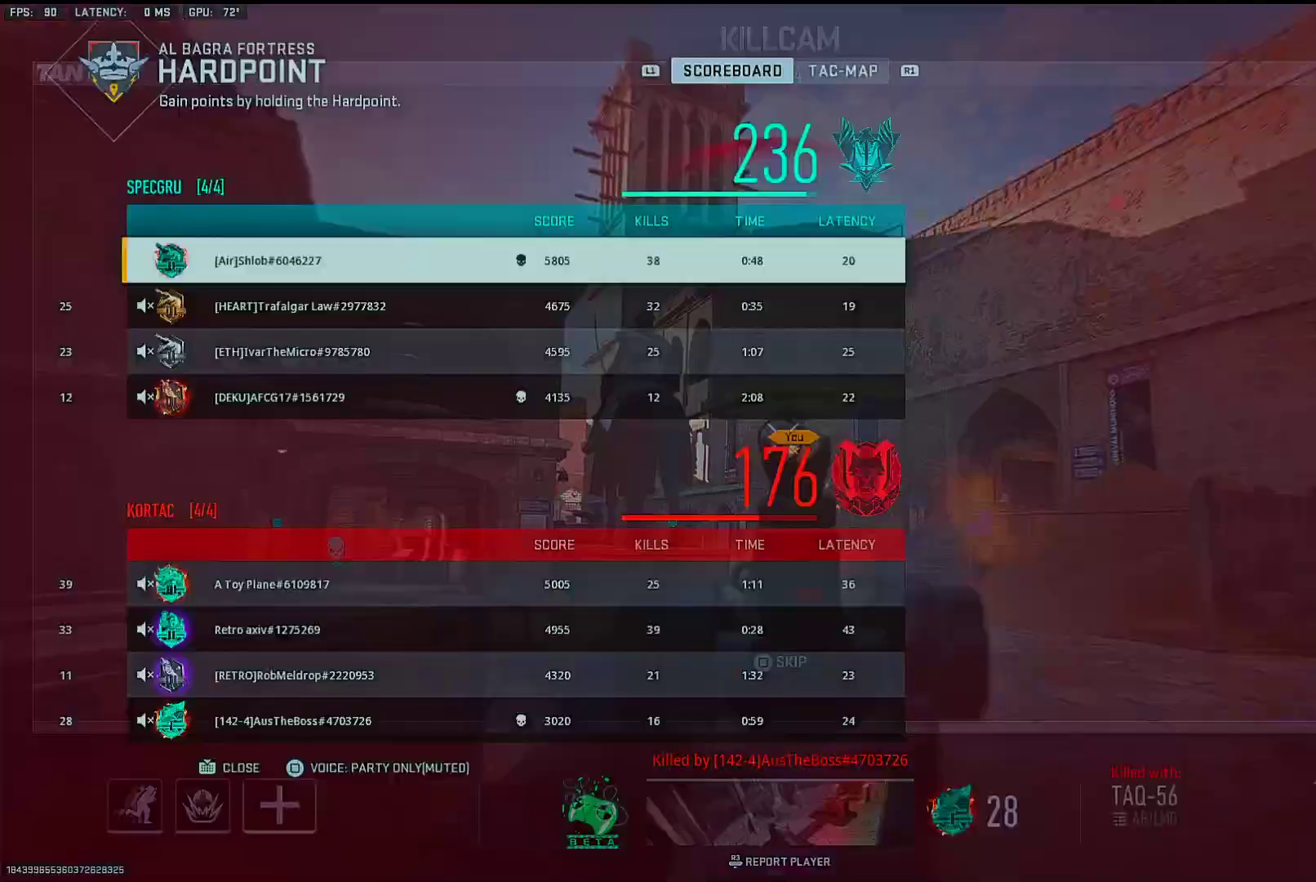
Gameplay with a controller (PlayStation layout); each line is a JSON object with the inputs held at the frame after it. "events" lists button and stick changes between this image and that frame as [ms after this image, input, new state], when the widget could be followed in between. Not read: TOUCHPAD.
{"buttons": [], "left_stick": "up", "right_stick": "center", "events": [[417, "left_stick", "up"]]}
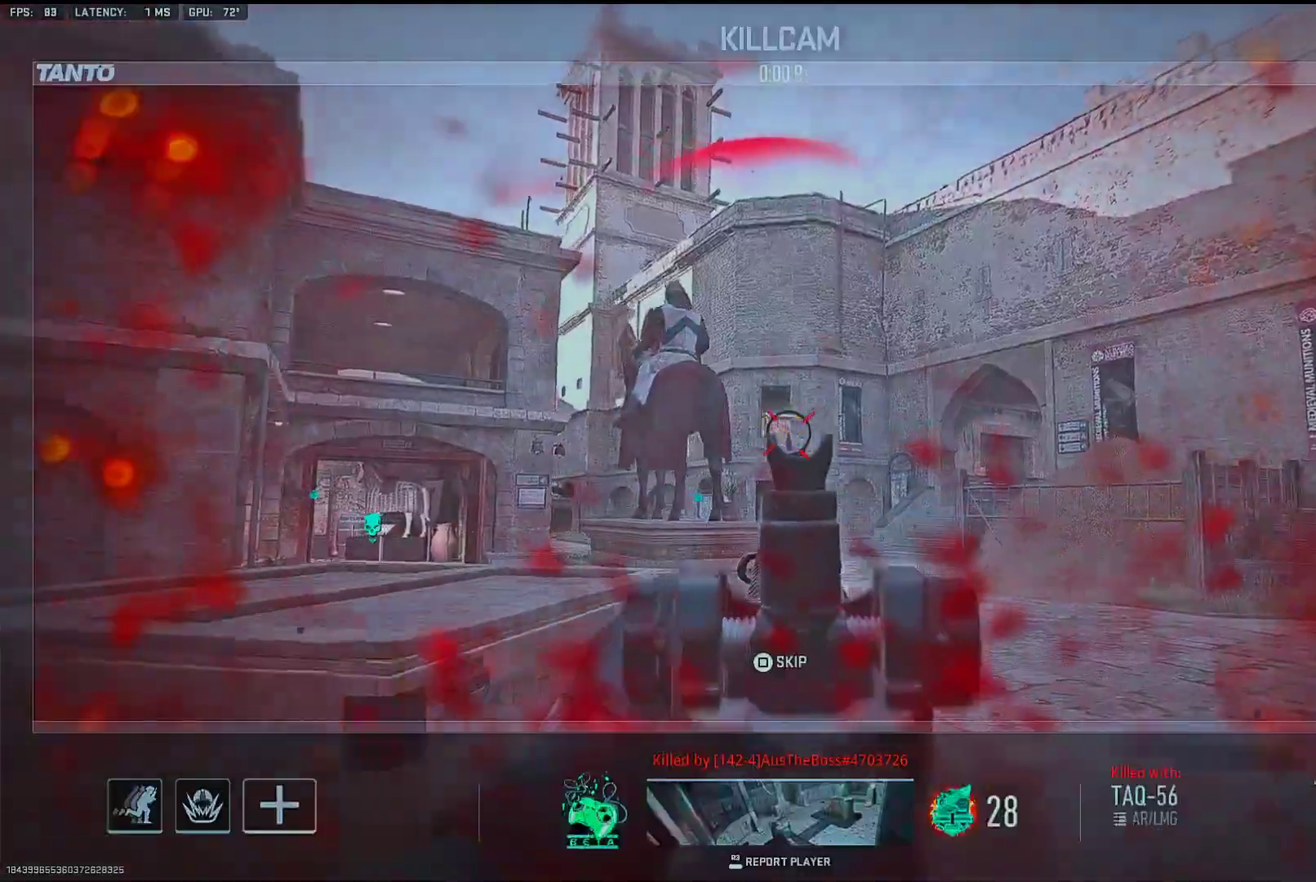
{"buttons": ["SQUARE"], "left_stick": "up", "right_stick": "center", "events": [[33, "SQUARE", "down"], [117, "SQUARE", "up"], [183, "SQUARE", "down"], [283, "SQUARE", "up"], [333, "SQUARE", "down"], [433, "SQUARE", "up"], [483, "SQUARE", "down"]]}
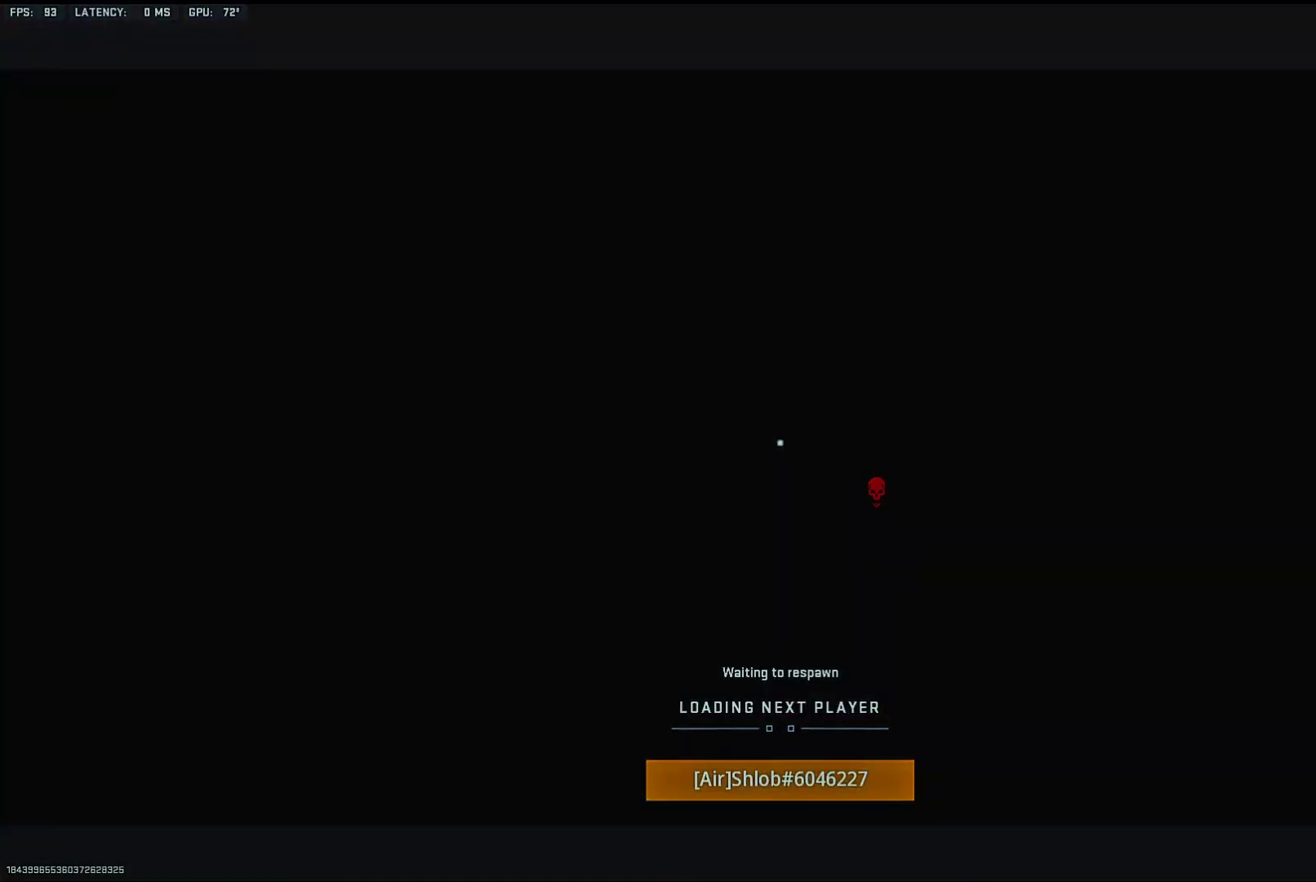
{"buttons": ["SQUARE"], "left_stick": "up", "right_stick": "center", "events": [[67, "SQUARE", "up"], [150, "SQUARE", "down"], [217, "SQUARE", "up"], [300, "SQUARE", "down"], [367, "SQUARE", "up"], [450, "SQUARE", "down"]]}
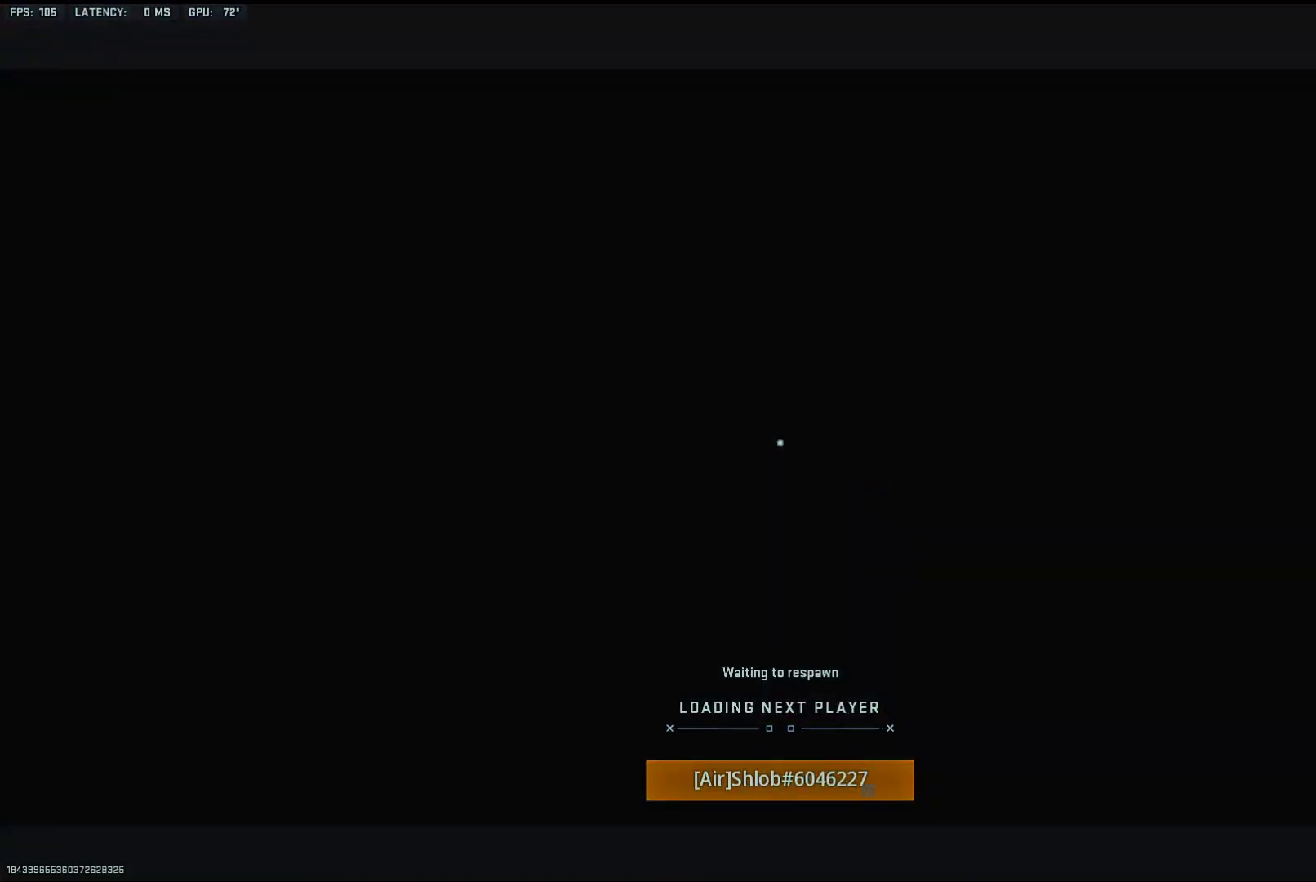
{"buttons": [], "left_stick": "up", "right_stick": "center", "events": [[33, "SQUARE", "up"], [117, "SQUARE", "down"], [183, "SQUARE", "up"], [267, "SQUARE", "down"], [300, "SQUARE", "up"], [400, "TRIANGLE", "down"], [433, "TRIANGLE", "up"]]}
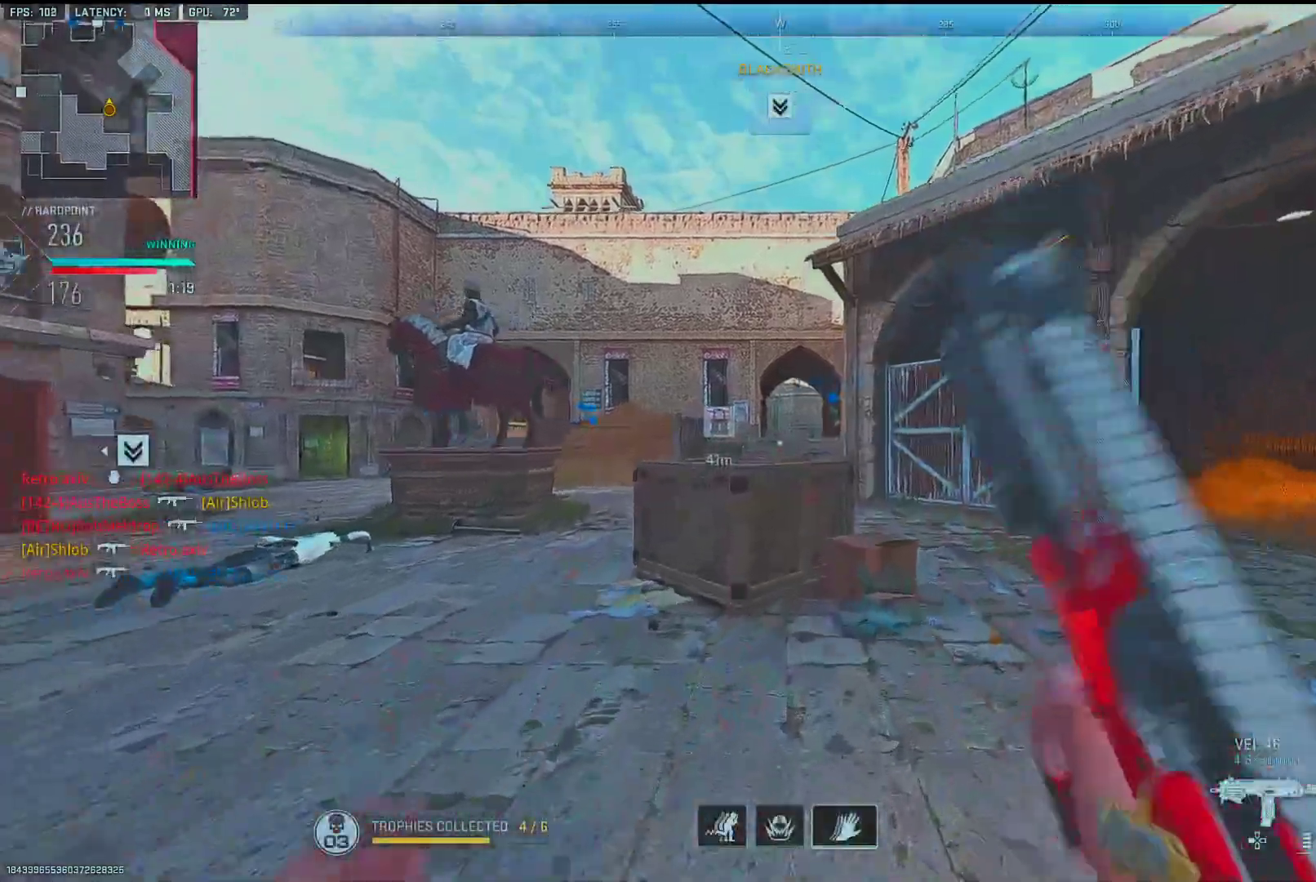
{"buttons": [], "left_stick": "up", "right_stick": "up", "events": [[17, "right_stick", "down-left"], [117, "left_stick", "up-left"], [133, "right_stick", "center"], [183, "right_stick", "left"], [233, "right_stick", "center"], [483, "left_stick", "up"], [483, "right_stick", "up"]]}
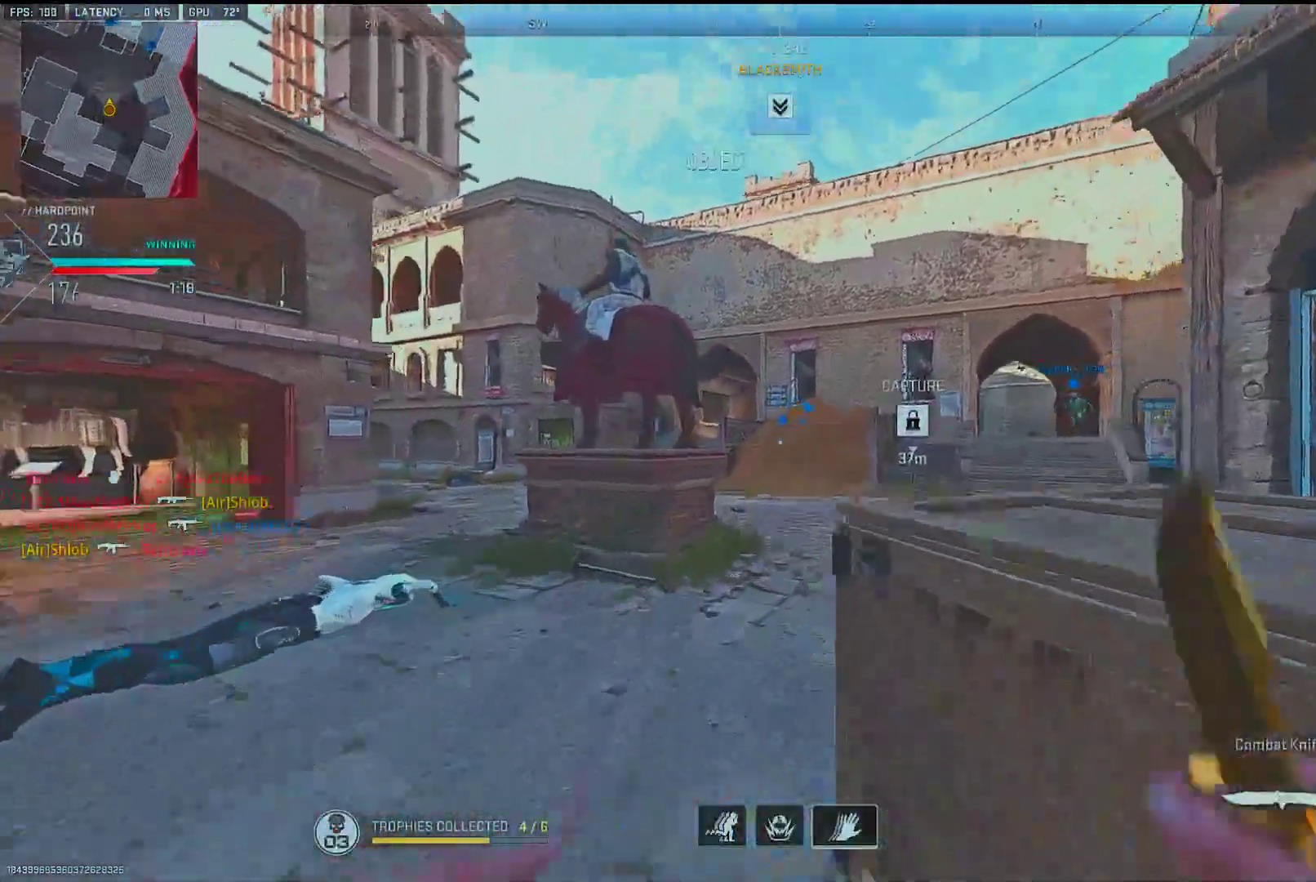
{"buttons": ["L2"], "left_stick": "up", "right_stick": "center", "events": [[67, "R2", "down"], [183, "right_stick", "center"], [200, "R2", "up"], [267, "right_stick", "up"], [450, "L2", "down"], [467, "right_stick", "center"]]}
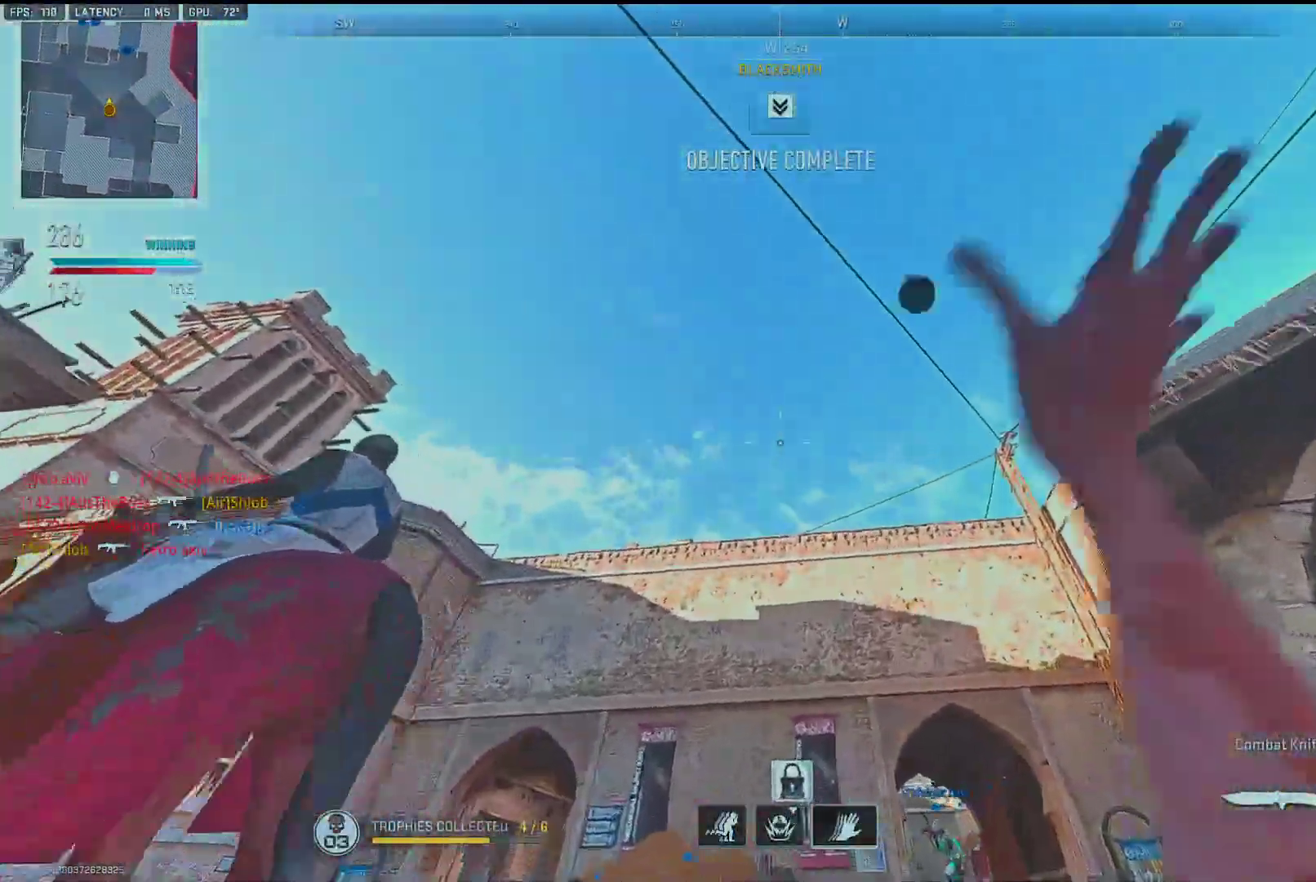
{"buttons": [], "left_stick": "up-right", "right_stick": "center", "events": [[83, "L2", "up"], [133, "left_stick", "up-right"], [200, "right_stick", "down"], [467, "right_stick", "center"]]}
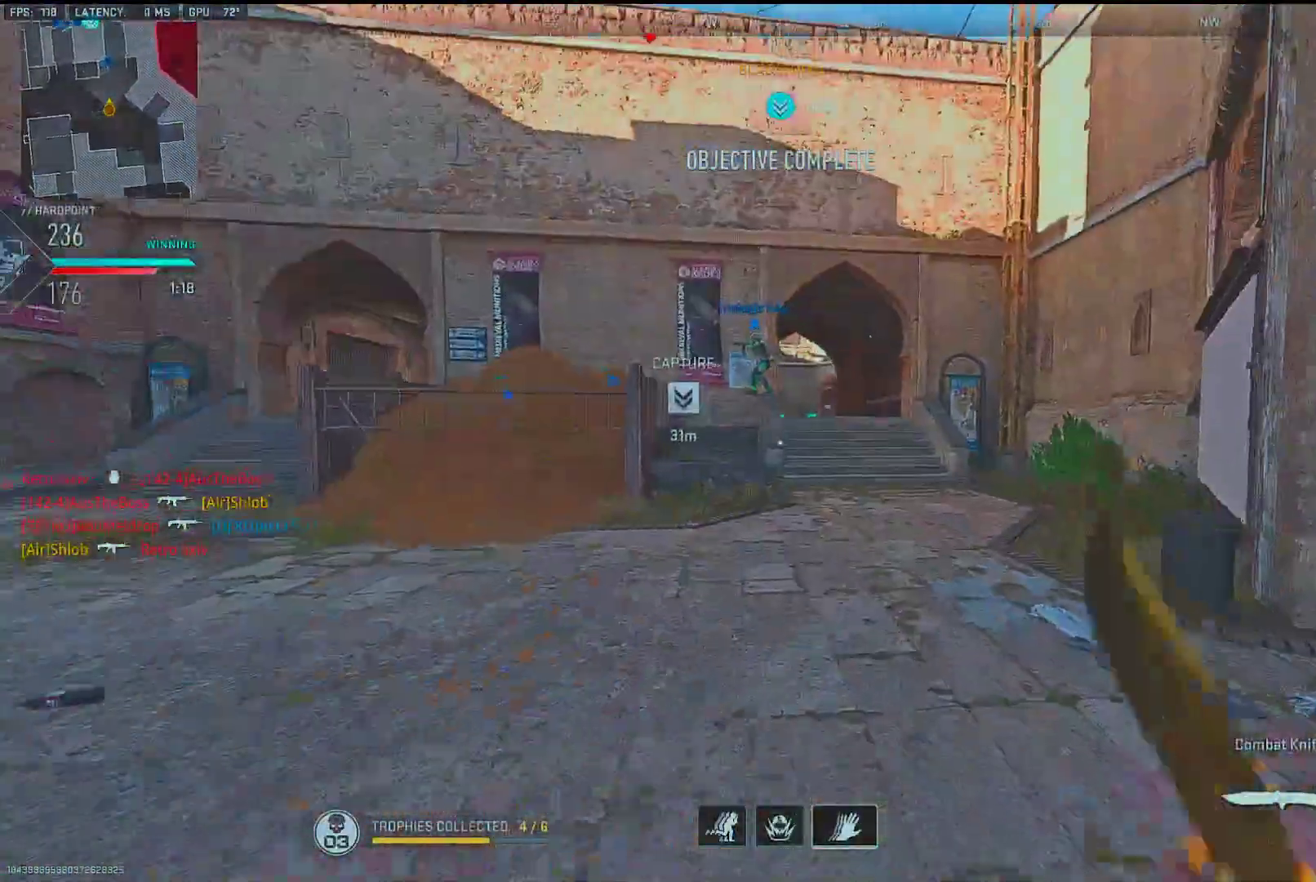
{"buttons": [], "left_stick": "up-right", "right_stick": "left", "events": [[333, "right_stick", "left"]]}
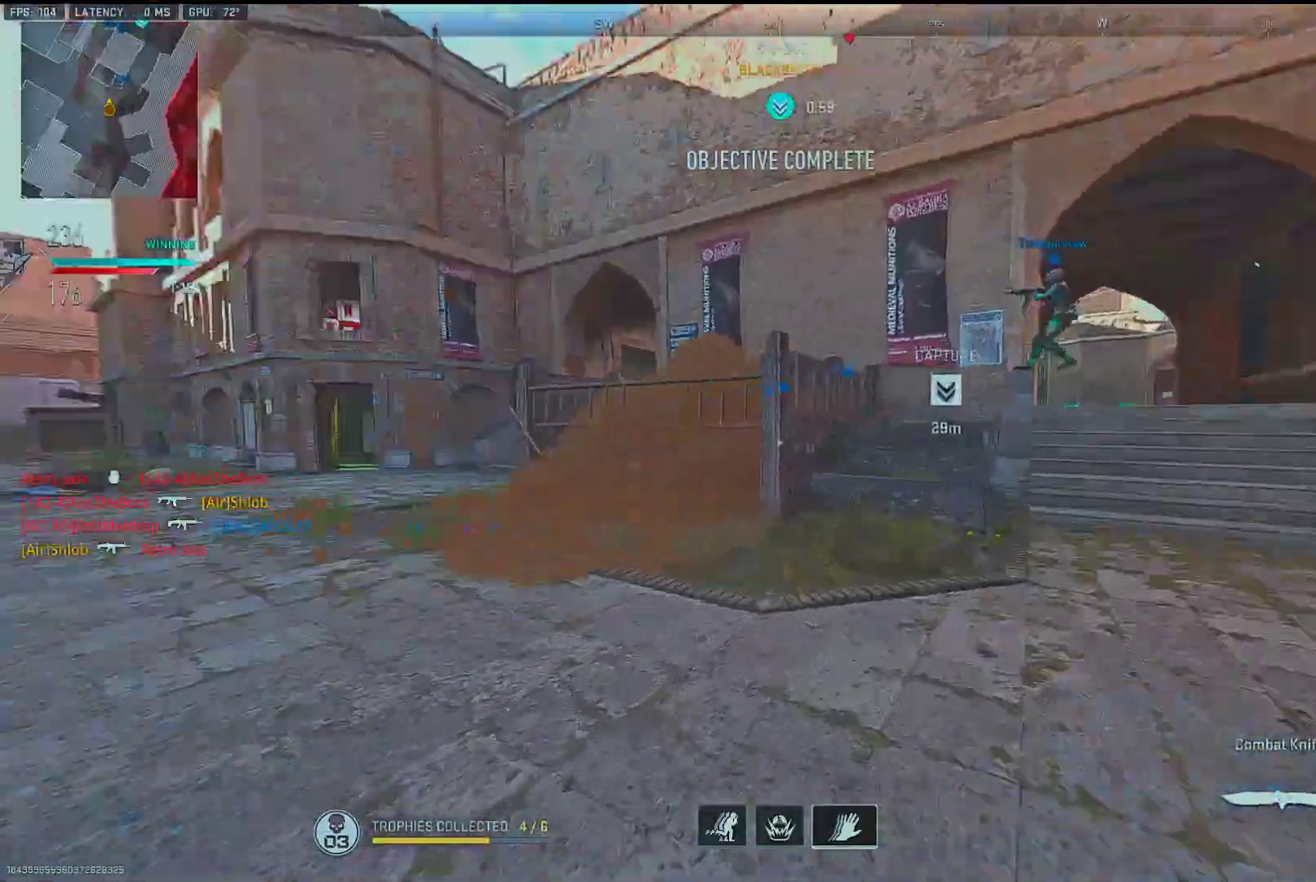
{"buttons": [], "left_stick": "down-right", "right_stick": "up", "events": [[17, "L2", "down"], [17, "right_stick", "up-left"], [117, "L2", "up"], [117, "left_stick", "down-right"], [167, "right_stick", "center"], [267, "CROSS", "down"], [300, "CROSS", "up"], [417, "right_stick", "up"]]}
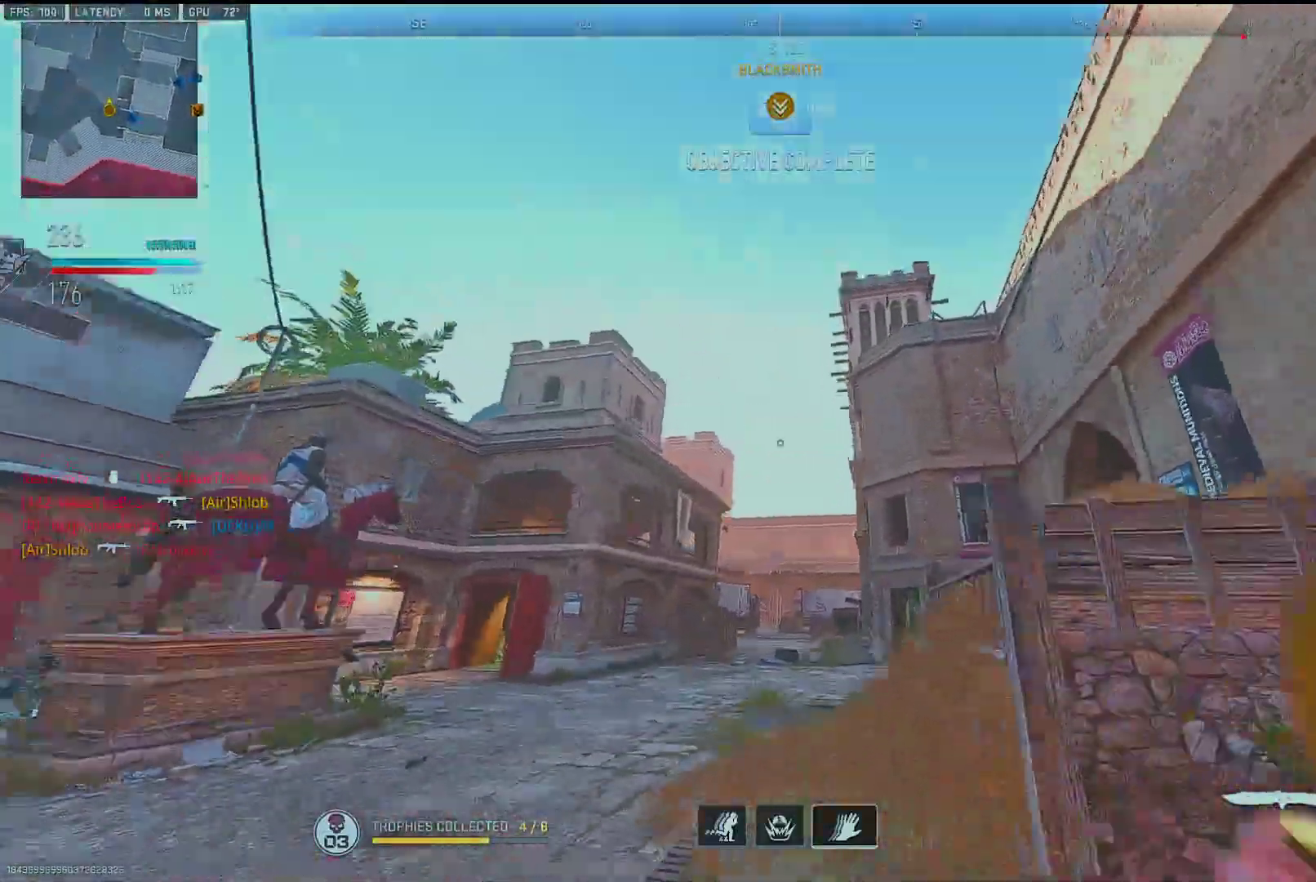
{"buttons": [], "left_stick": "up-right", "right_stick": "center", "events": [[50, "right_stick", "center"], [167, "right_stick", "down-right"], [350, "left_stick", "up-right"], [417, "right_stick", "up-right"], [467, "right_stick", "center"]]}
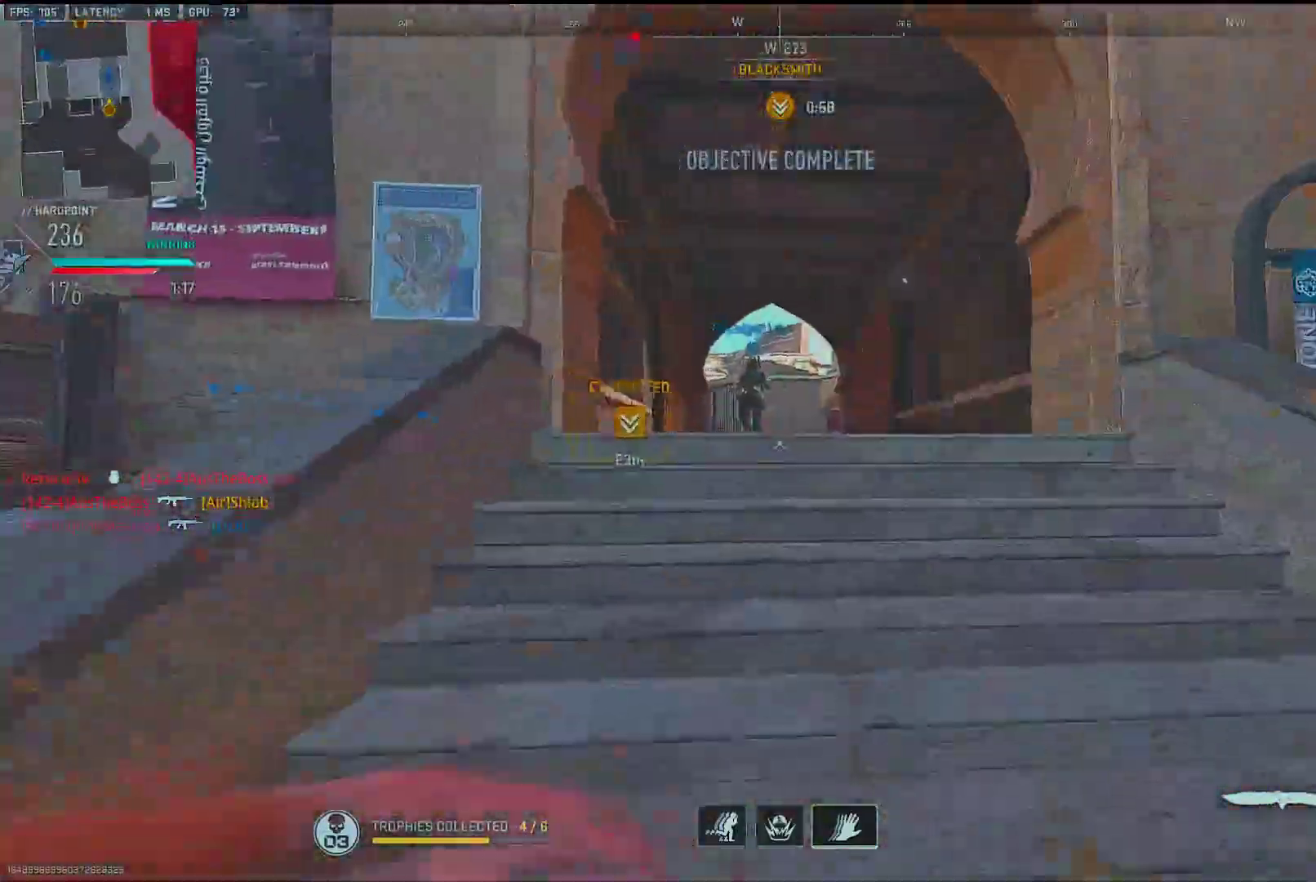
{"buttons": [], "left_stick": "up", "right_stick": "center", "events": [[167, "left_stick", "up"], [167, "right_stick", "down-left"], [267, "right_stick", "center"], [417, "TRIANGLE", "down"], [500, "TRIANGLE", "up"]]}
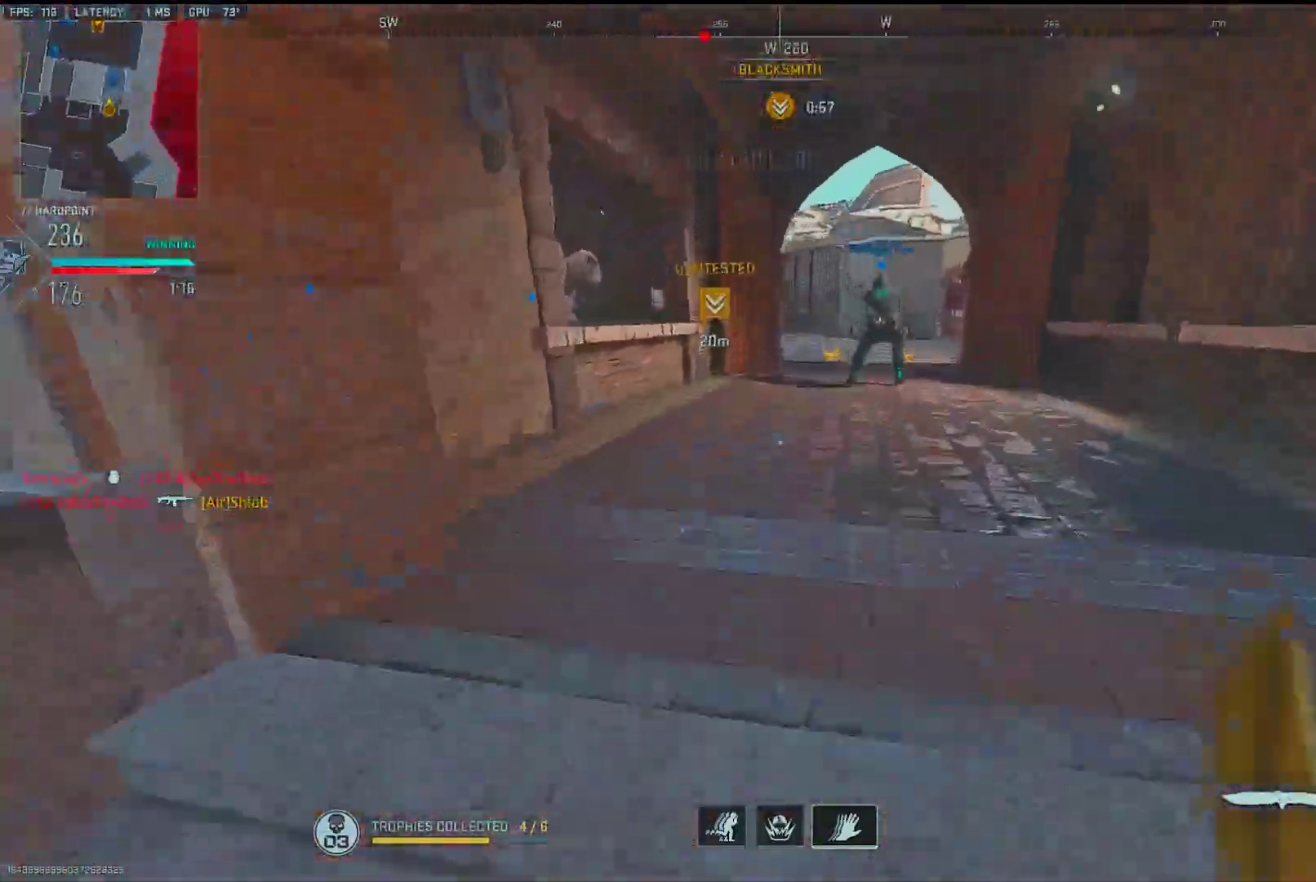
{"buttons": [], "left_stick": "up", "right_stick": "center", "events": [[133, "right_stick", "up-right"], [250, "right_stick", "center"], [450, "right_stick", "left"], [500, "right_stick", "center"]]}
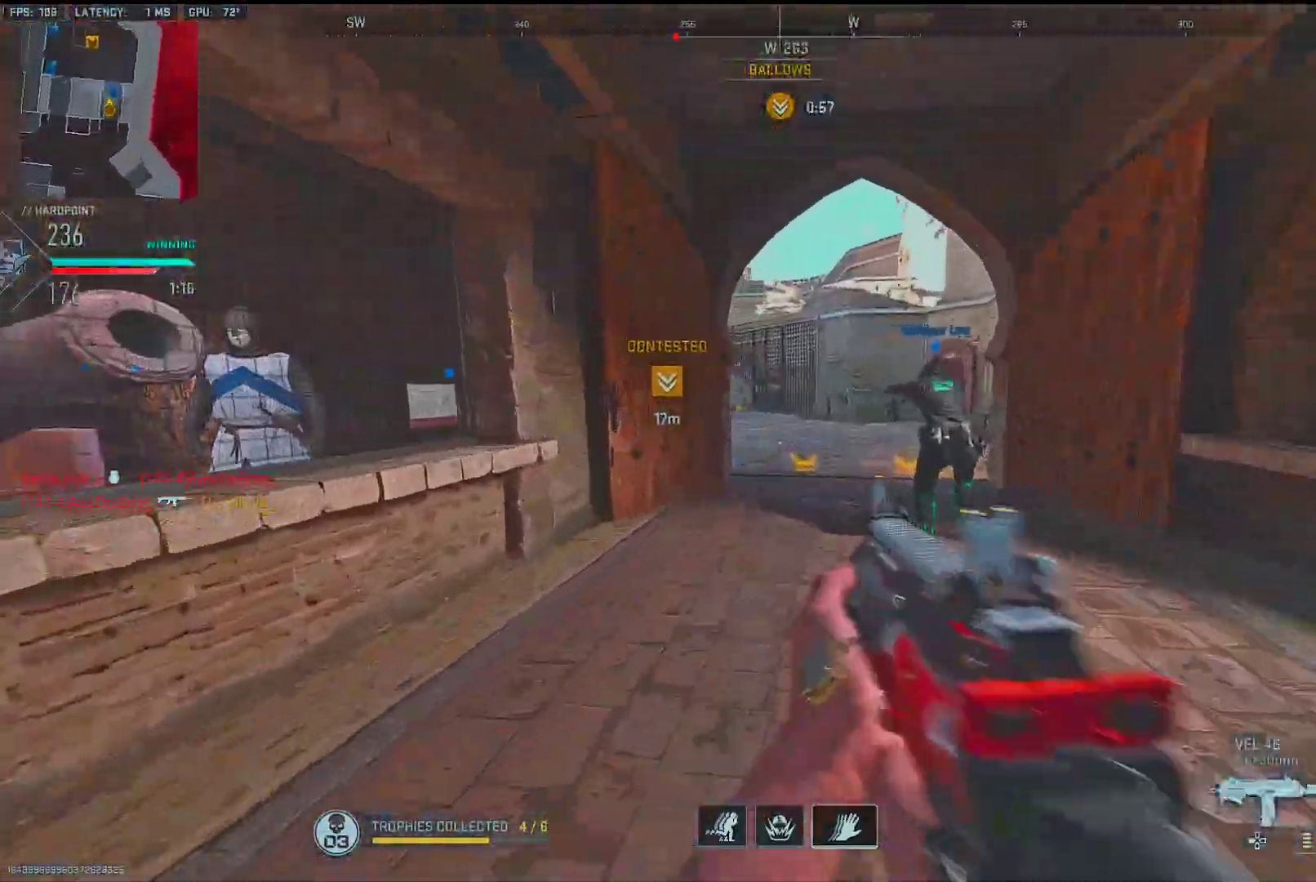
{"buttons": [], "left_stick": "up", "right_stick": "center", "events": []}
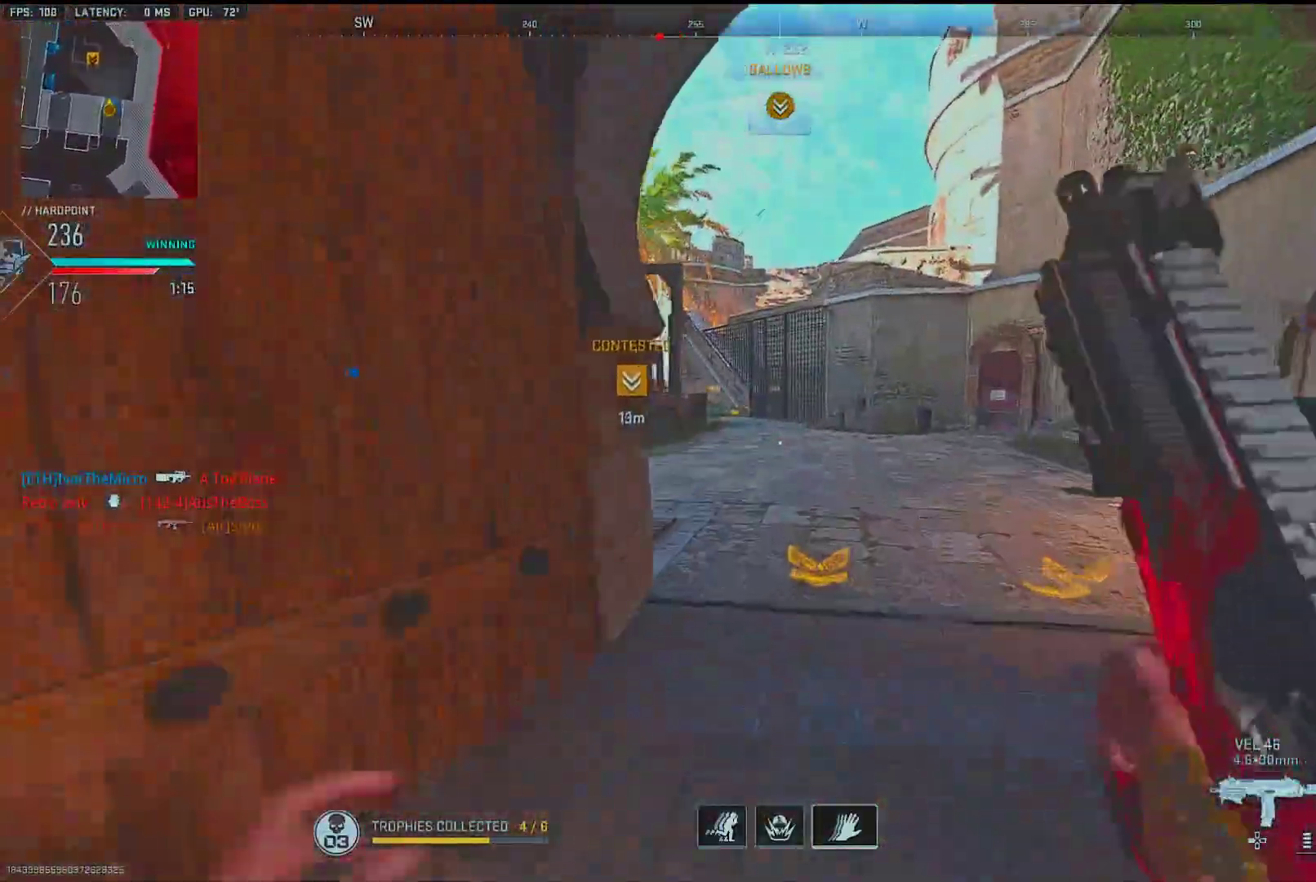
{"buttons": ["L1"], "left_stick": "up-right", "right_stick": "center", "events": [[117, "right_stick", "left"], [317, "L2", "down"], [383, "L2", "up"], [383, "left_stick", "up-right"], [383, "right_stick", "center"], [467, "L1", "down"]]}
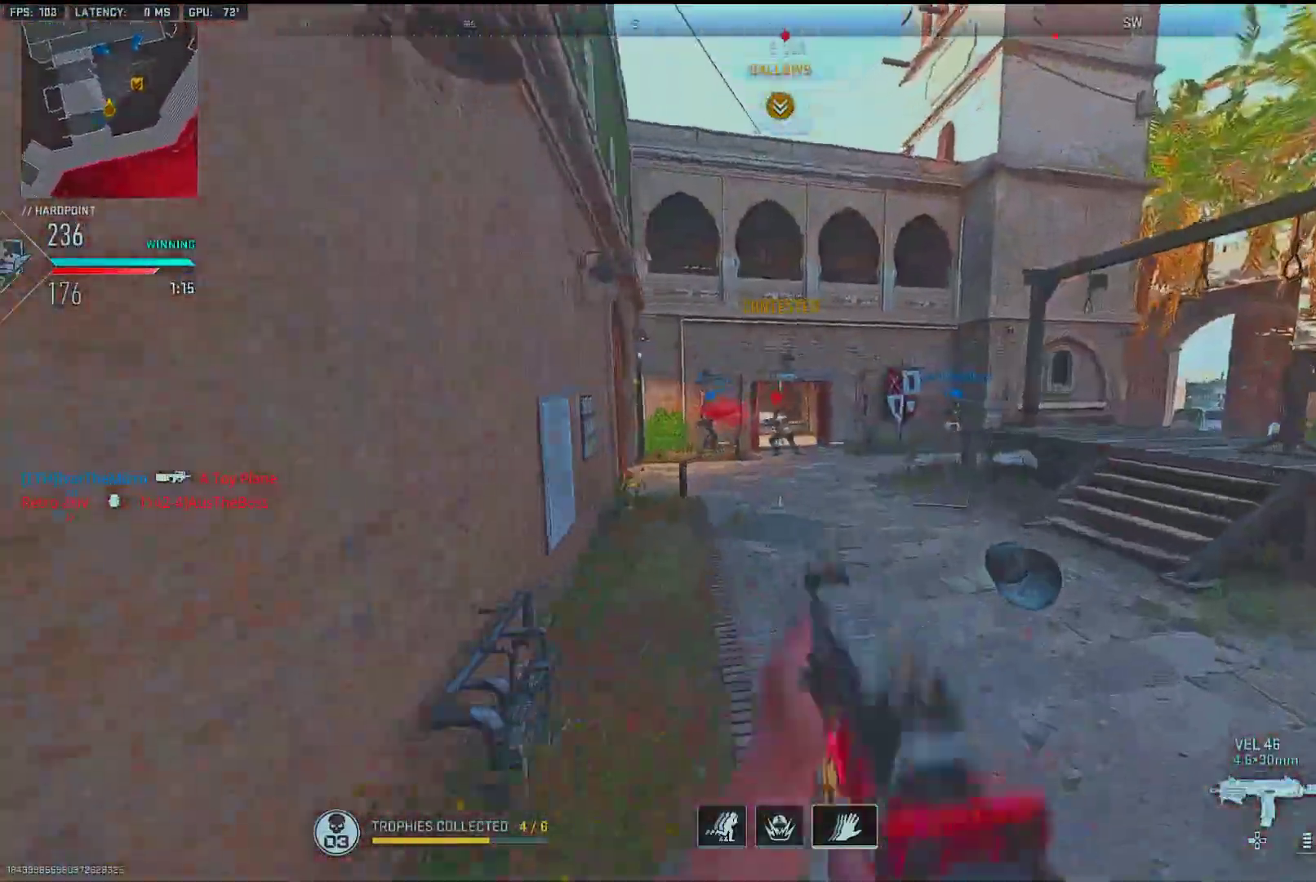
{"buttons": ["L1", "R1"], "left_stick": "right", "right_stick": "left", "events": [[183, "R1", "down"], [183, "right_stick", "up-left"], [250, "right_stick", "center"], [367, "right_stick", "left"], [383, "left_stick", "right"]]}
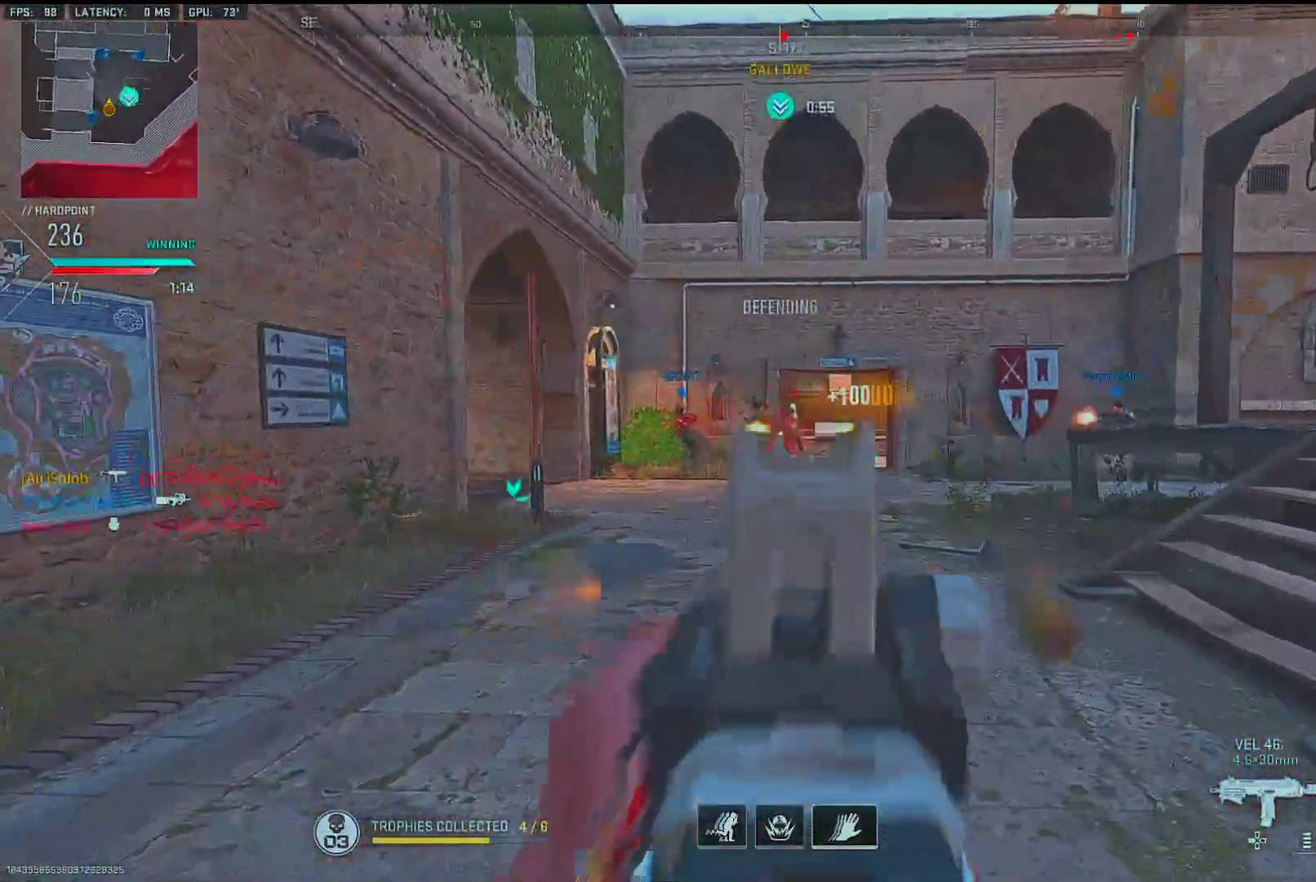
{"buttons": [], "left_stick": "up-right", "right_stick": "down-right", "events": [[50, "left_stick", "down-right"], [100, "right_stick", "center"], [150, "right_stick", "right"], [183, "L1", "up"], [183, "R1", "up"], [300, "left_stick", "up-right"], [433, "right_stick", "down-right"]]}
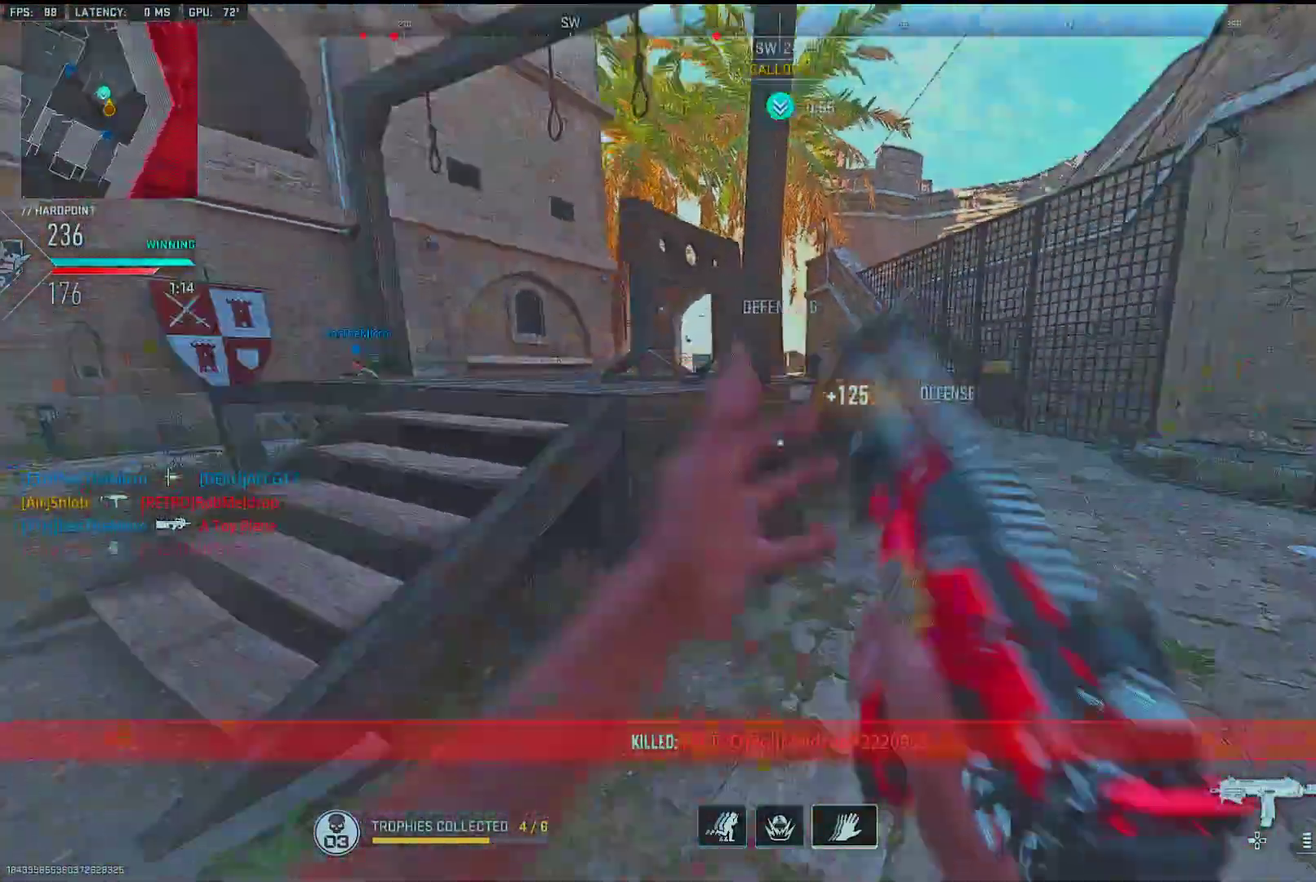
{"buttons": [], "left_stick": "up-right", "right_stick": "down", "events": [[67, "right_stick", "left"], [217, "right_stick", "up-left"], [283, "left_stick", "down-right"], [300, "R3", "down"], [433, "R3", "up"], [467, "right_stick", "down"], [483, "left_stick", "up-right"]]}
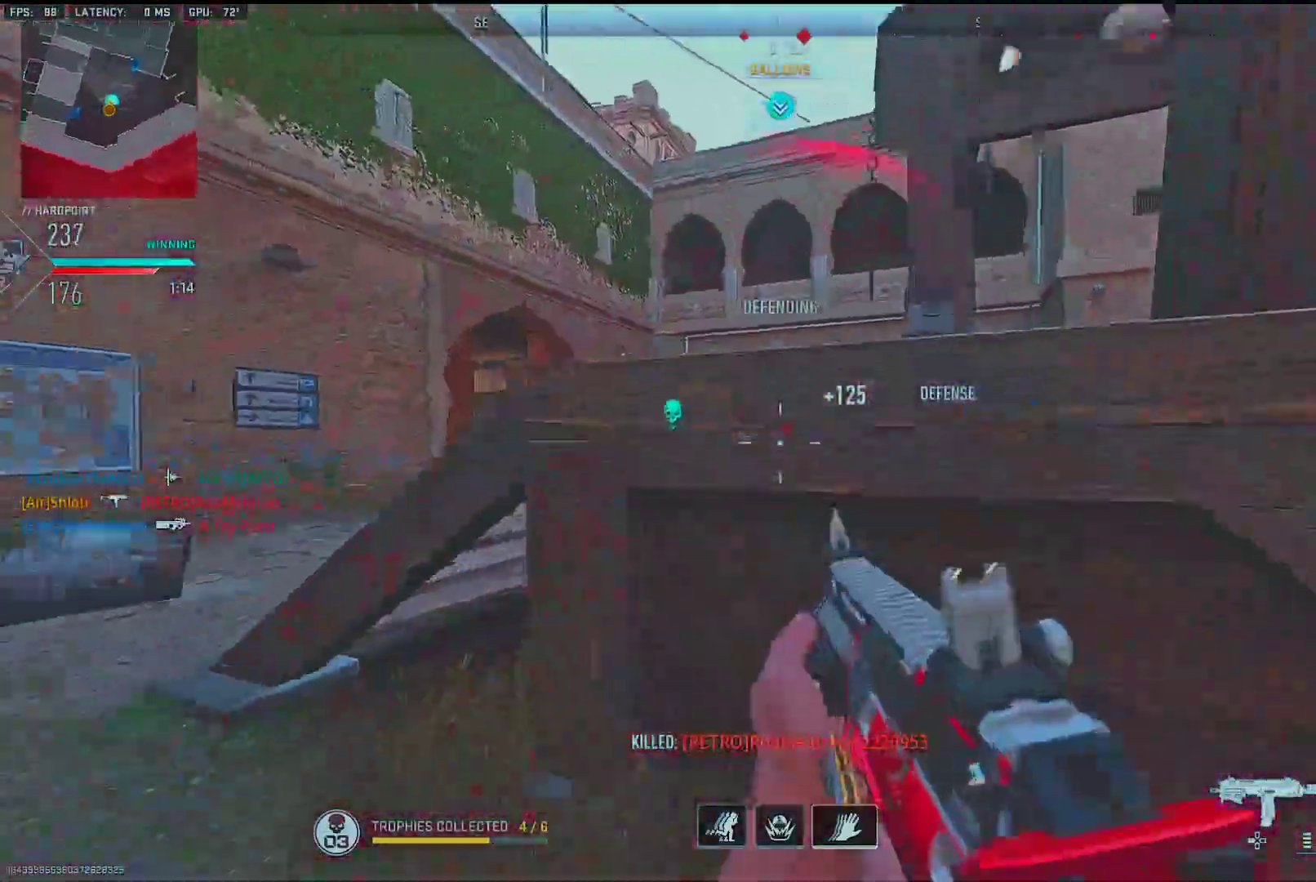
{"buttons": ["L1", "R1"], "left_stick": "right", "right_stick": "down-left", "events": [[17, "right_stick", "center"], [33, "L2", "down"], [50, "L1", "down"], [67, "left_stick", "up-left"], [183, "L2", "up"], [183, "right_stick", "right"], [233, "R1", "down"], [233, "left_stick", "left"], [250, "right_stick", "down-right"], [450, "right_stick", "down-left"], [483, "left_stick", "right"]]}
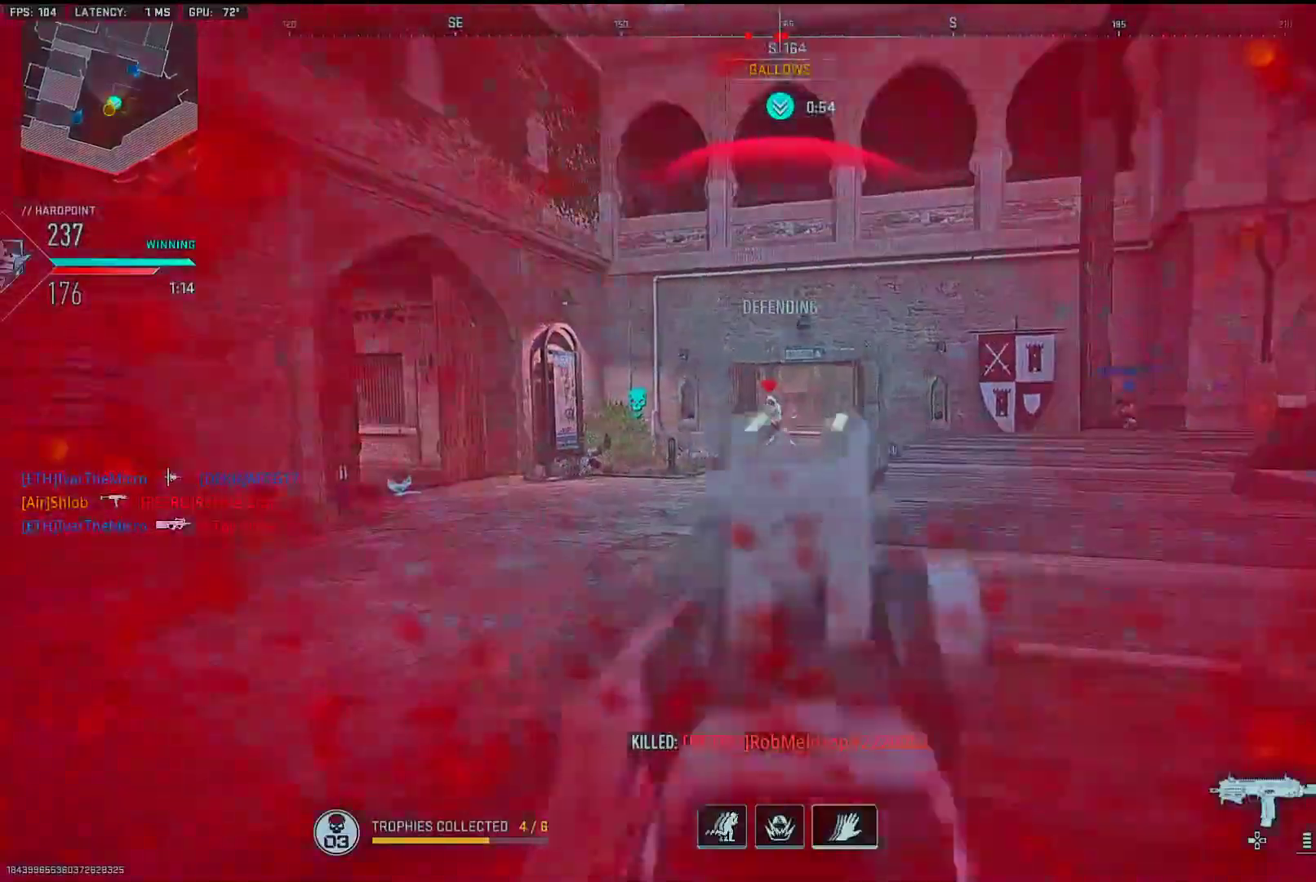
{"buttons": ["R3"], "left_stick": "right", "right_stick": "down", "events": [[17, "right_stick", "center"], [50, "R3", "down"], [200, "right_stick", "up-left"], [300, "right_stick", "center"], [383, "L1", "up"], [483, "right_stick", "down"], [500, "R1", "up"]]}
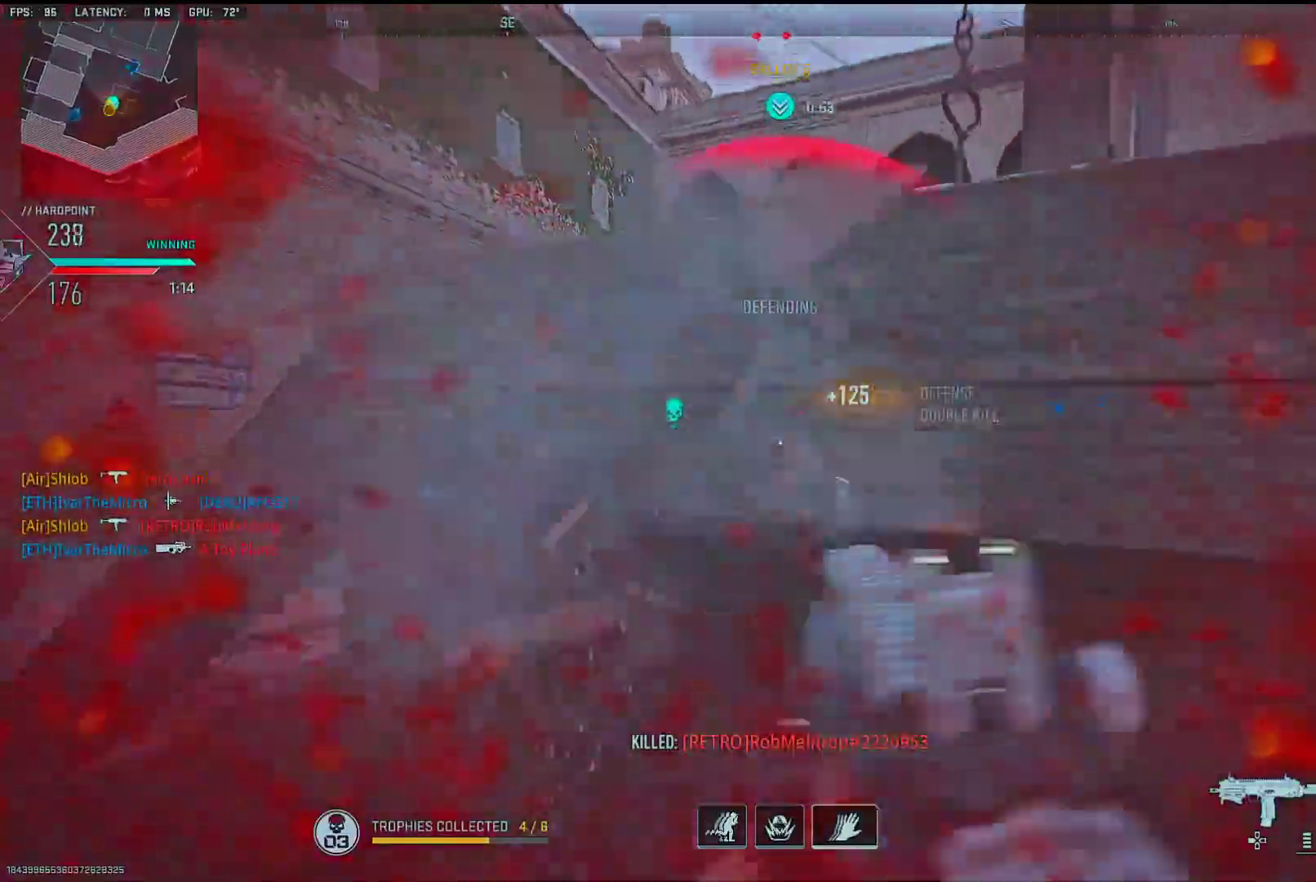
{"buttons": [], "left_stick": "up-left", "right_stick": "center", "events": [[17, "right_stick", "down-right"], [67, "R3", "up"], [150, "right_stick", "right"], [200, "left_stick", "up"], [250, "left_stick", "down-left"], [300, "right_stick", "center"], [350, "SQUARE", "down"], [400, "left_stick", "up-left"], [433, "SQUARE", "up"]]}
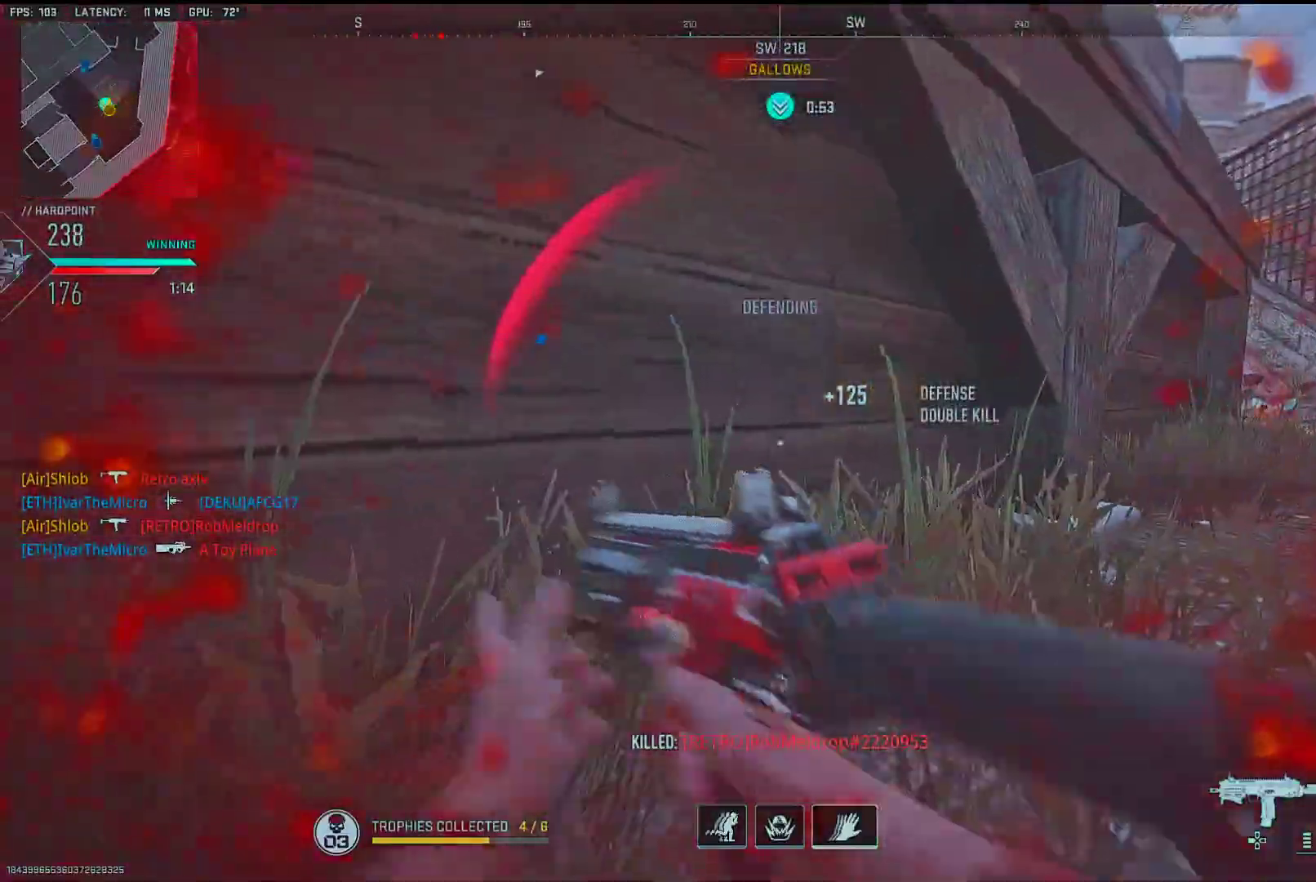
{"buttons": [], "left_stick": "center", "right_stick": "center", "events": [[17, "left_stick", "center"], [67, "right_stick", "right"], [83, "left_stick", "up-left"], [233, "right_stick", "center"], [250, "left_stick", "up-right"], [383, "left_stick", "up"], [500, "left_stick", "center"]]}
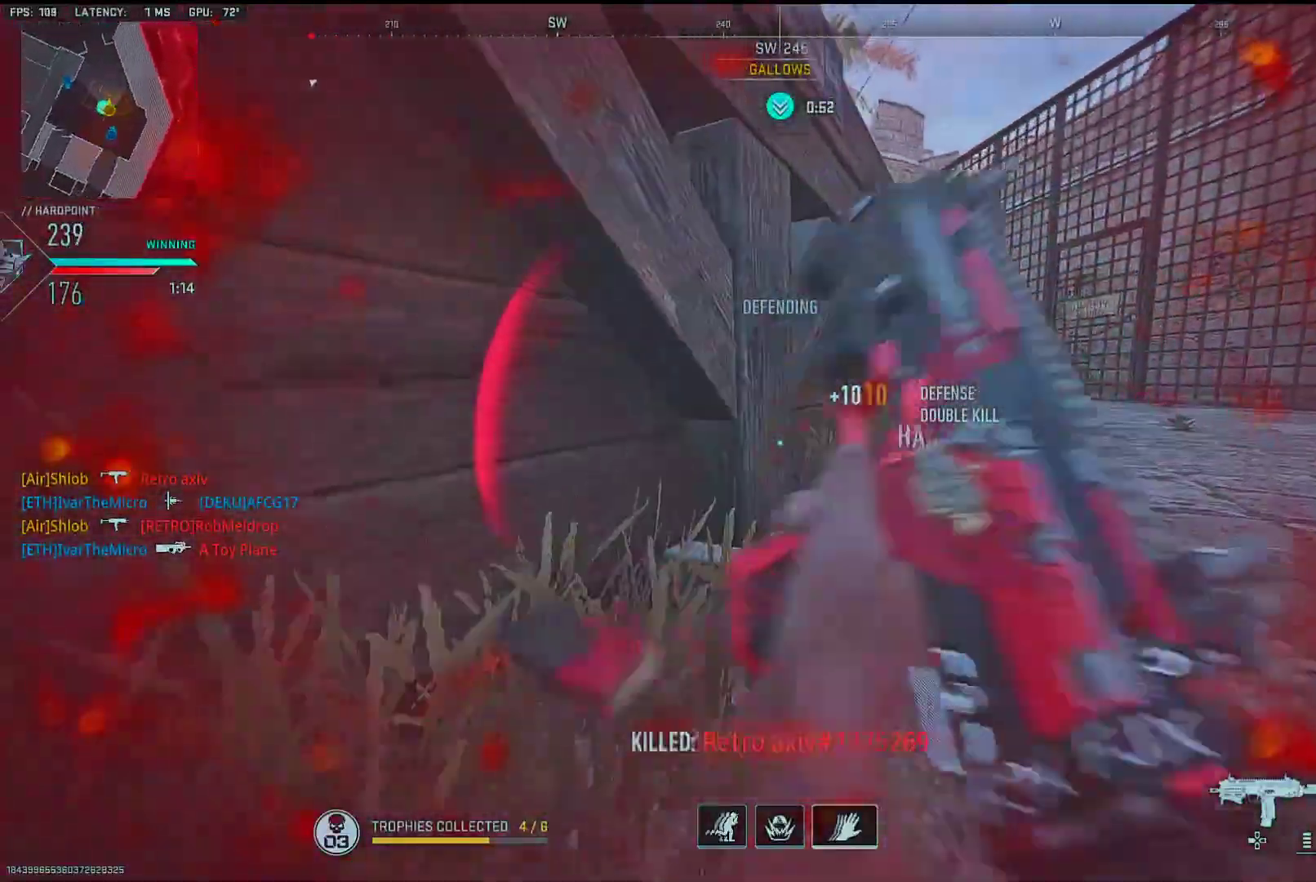
{"buttons": ["L2"], "left_stick": "up-right", "right_stick": "center", "events": [[233, "left_stick", "right"], [333, "left_stick", "up-right"], [450, "L2", "down"]]}
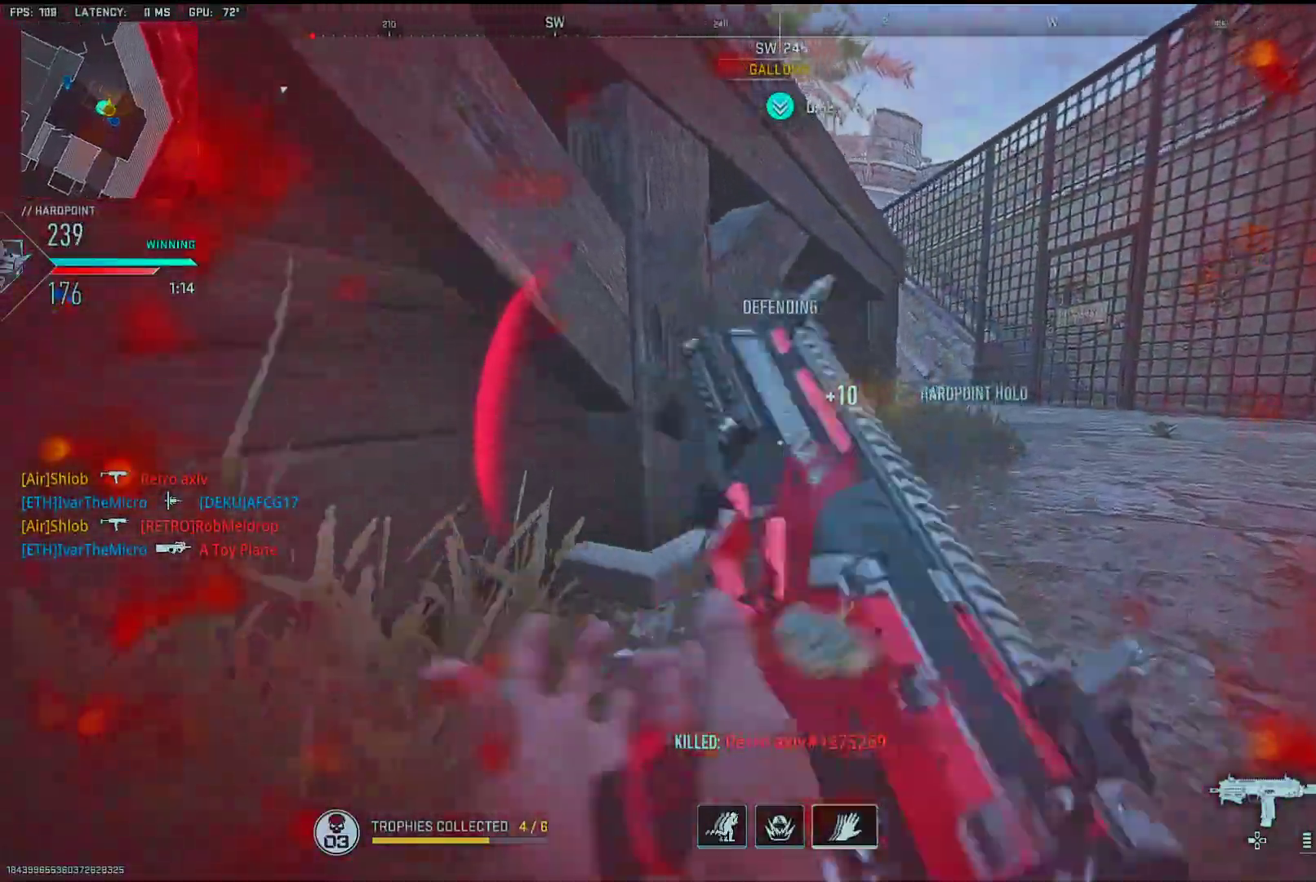
{"buttons": [], "left_stick": "up-right", "right_stick": "left", "events": [[83, "L2", "up"], [150, "TRIANGLE", "down"], [217, "TRIANGLE", "up"], [333, "right_stick", "down-right"], [483, "right_stick", "left"]]}
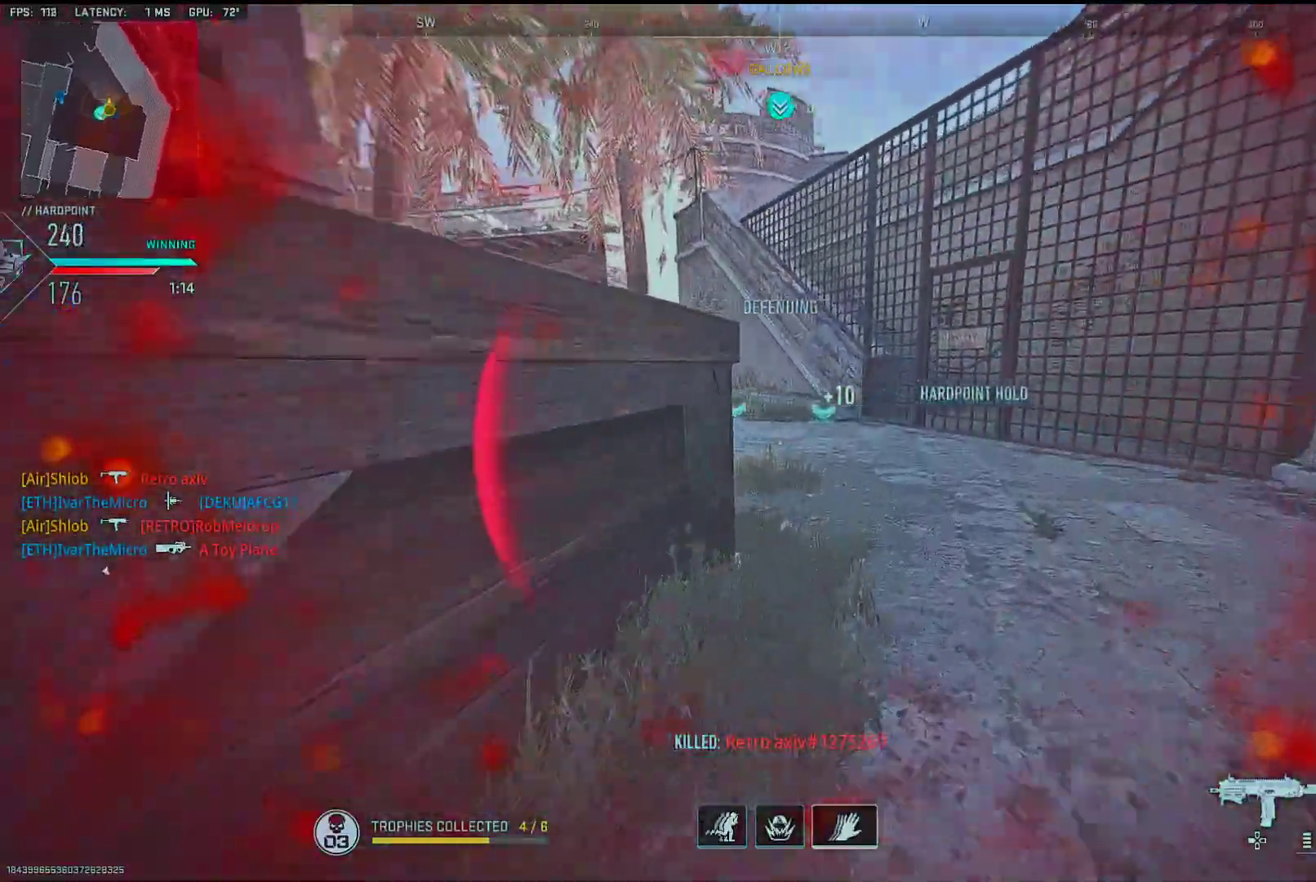
{"buttons": [], "left_stick": "up", "right_stick": "center", "events": [[83, "right_stick", "center"], [233, "right_stick", "left"], [283, "left_stick", "up"], [417, "right_stick", "center"]]}
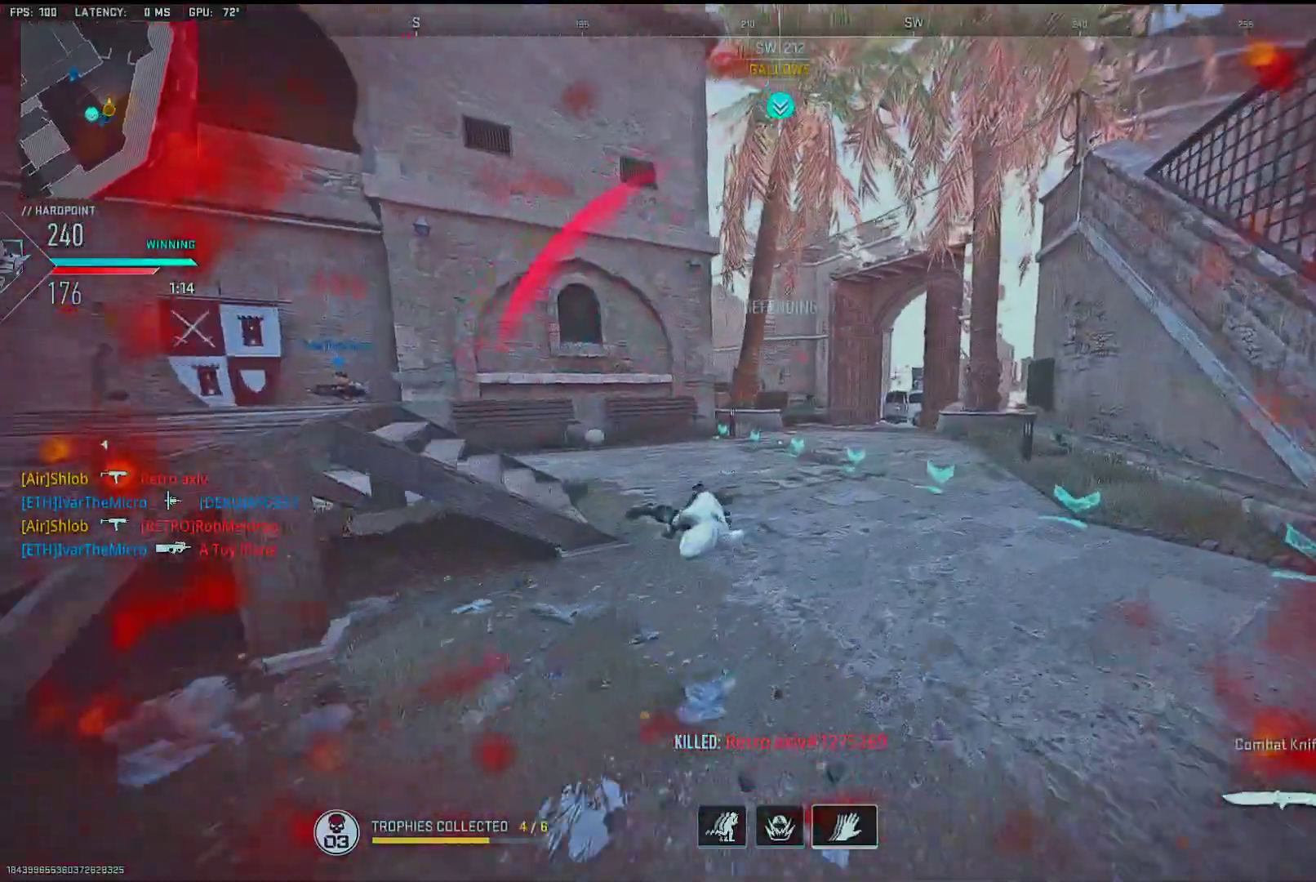
{"buttons": [], "left_stick": "up", "right_stick": "center", "events": [[183, "right_stick", "right"], [267, "right_stick", "center"]]}
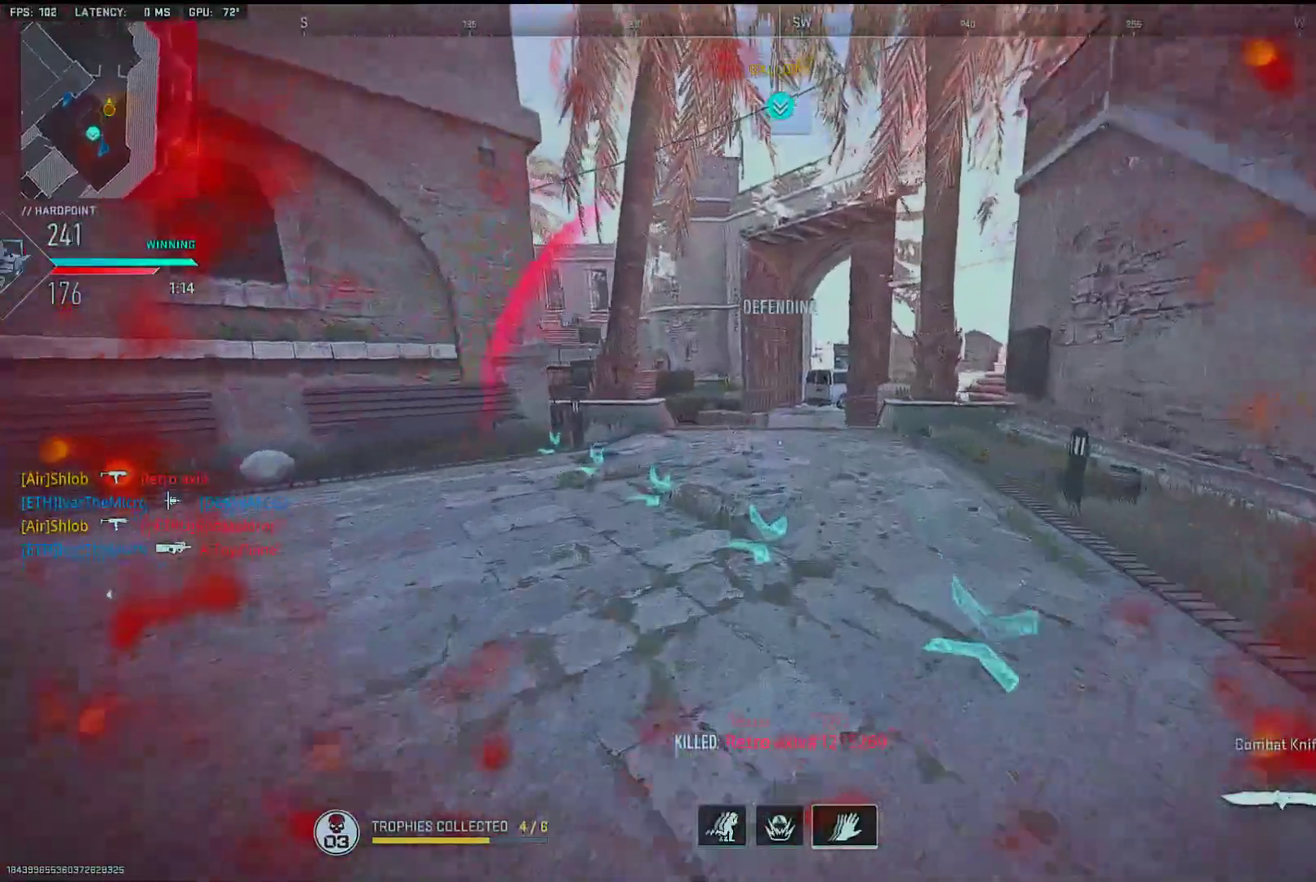
{"buttons": [], "left_stick": "up", "right_stick": "center", "events": []}
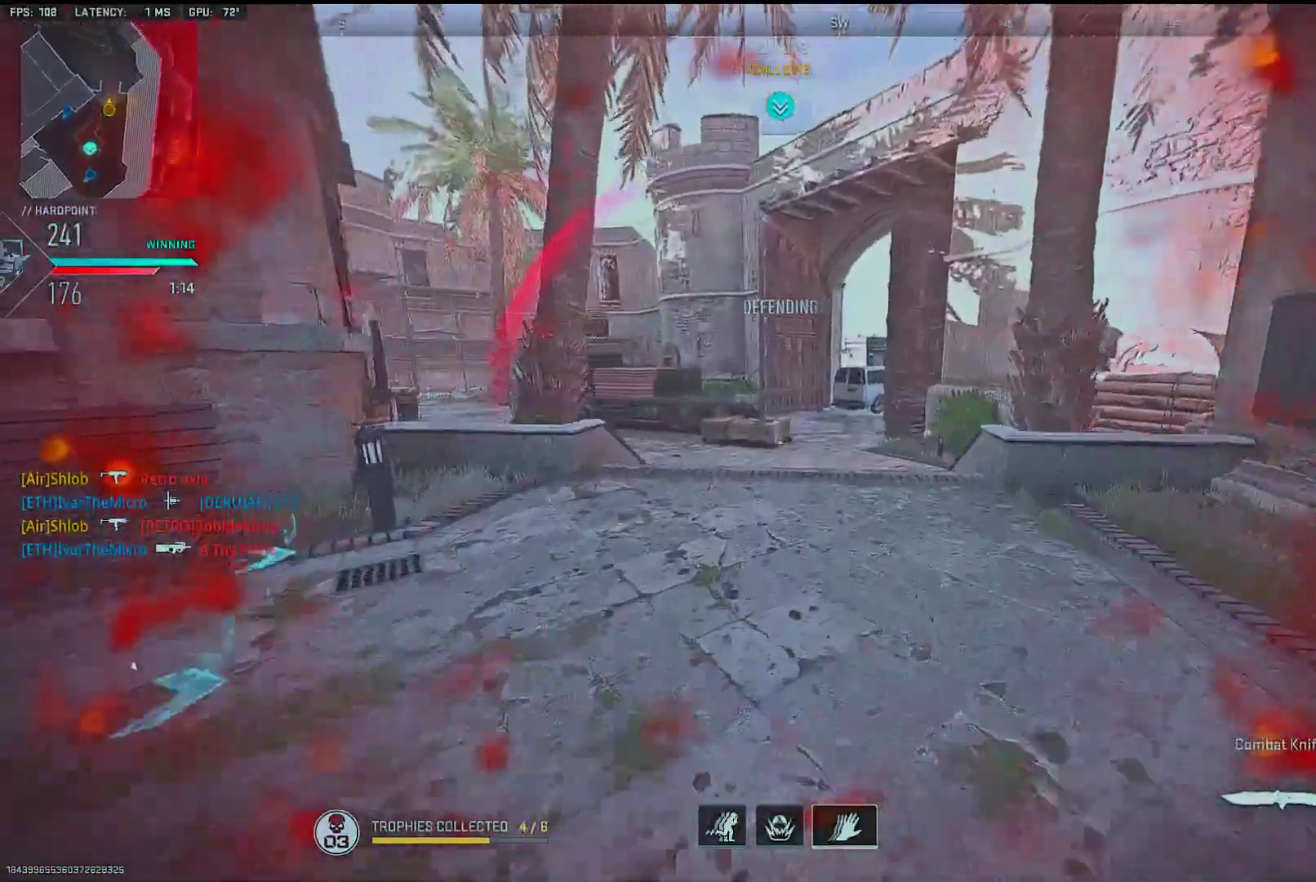
{"buttons": [], "left_stick": "up-right", "right_stick": "down-left", "events": [[150, "R3", "down"], [150, "right_stick", "left"], [267, "R3", "up"], [300, "right_stick", "center"], [383, "left_stick", "up-right"], [400, "TRIANGLE", "down"], [450, "TRIANGLE", "up"], [500, "right_stick", "down-left"]]}
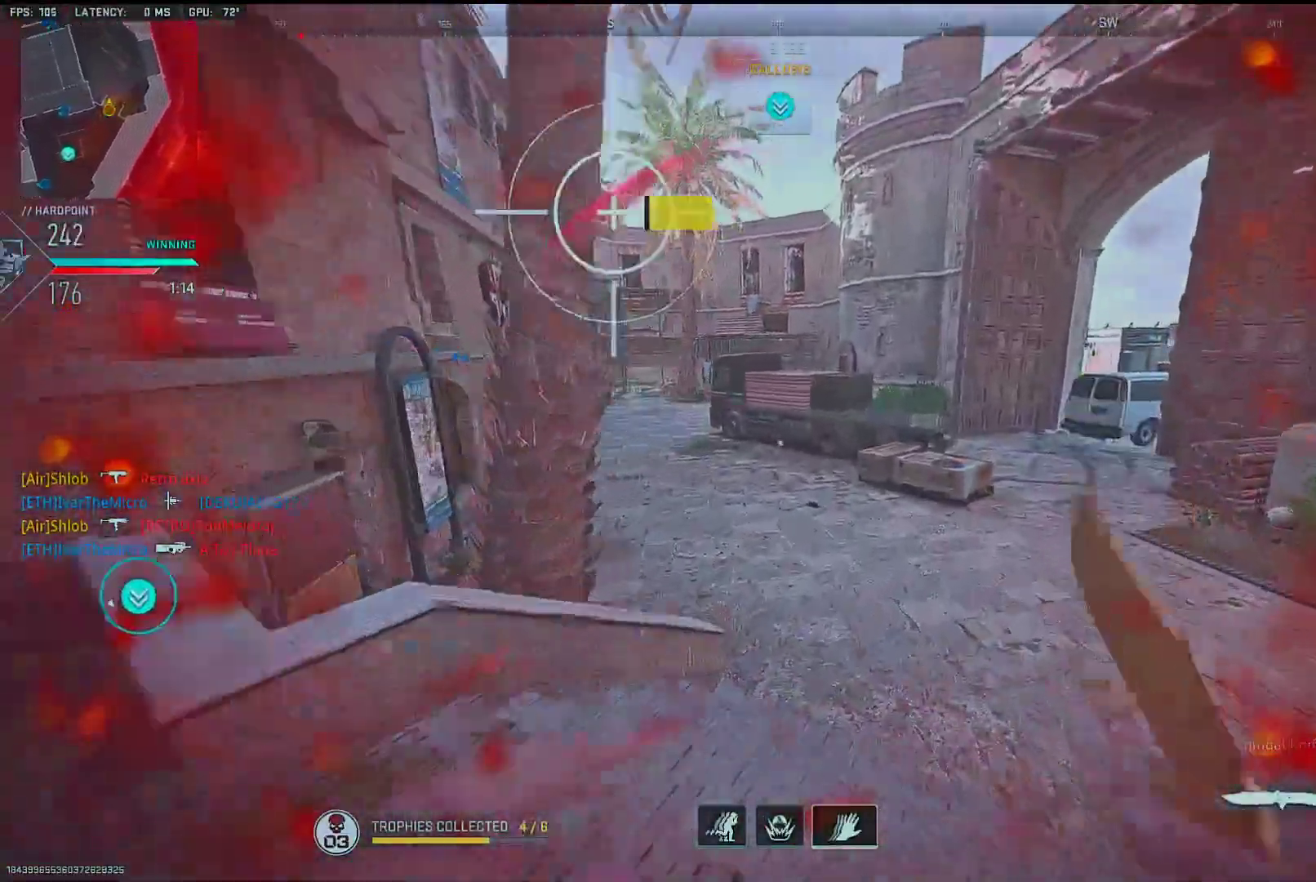
{"buttons": [], "left_stick": "right", "right_stick": "center", "events": [[50, "right_stick", "left"], [133, "left_stick", "right"], [167, "right_stick", "center"], [283, "right_stick", "left"], [383, "right_stick", "center"]]}
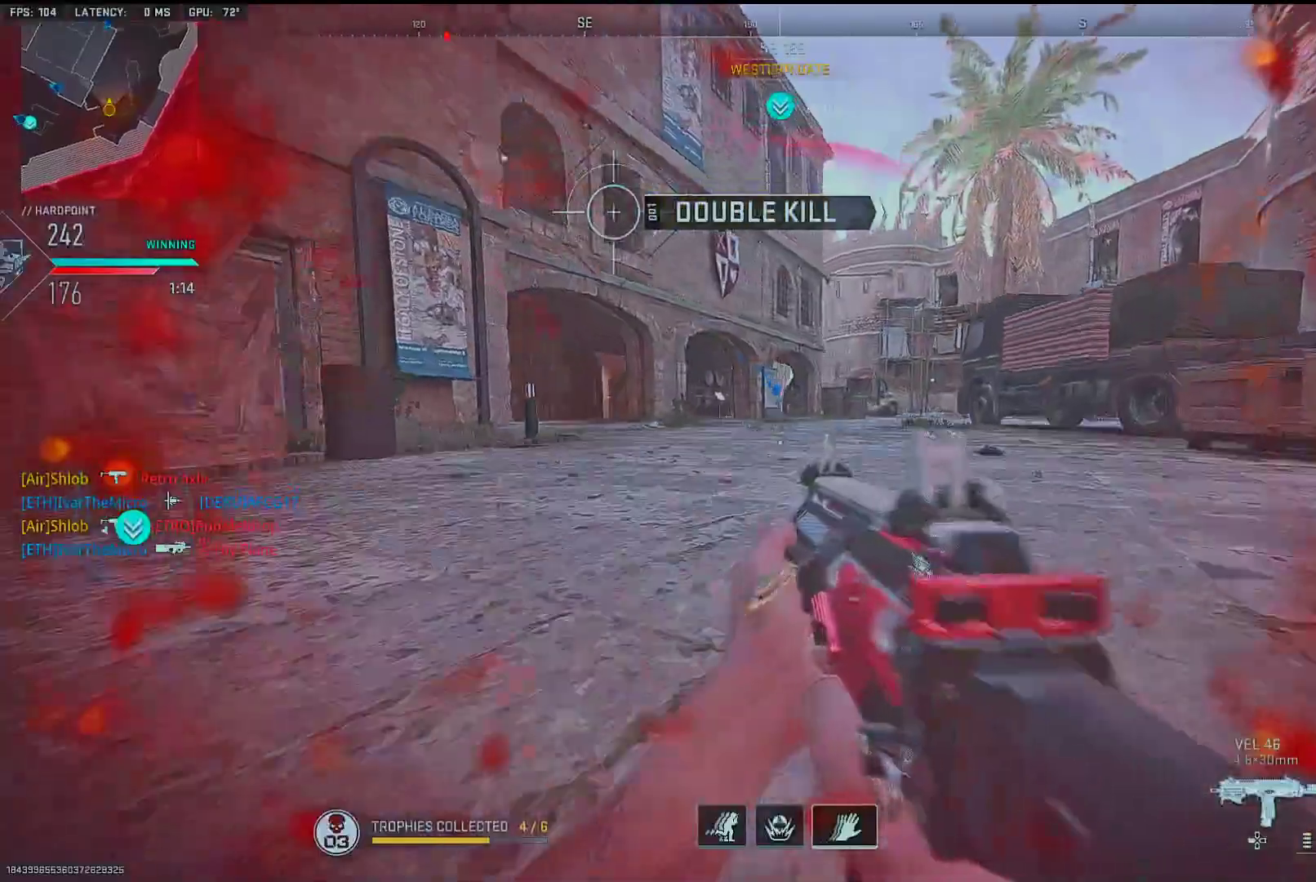
{"buttons": [], "left_stick": "down-right", "right_stick": "center", "events": [[100, "left_stick", "down-right"], [150, "L2", "down"], [250, "L2", "up"], [300, "L2", "down"], [383, "right_stick", "left"], [433, "L2", "up"], [467, "right_stick", "center"]]}
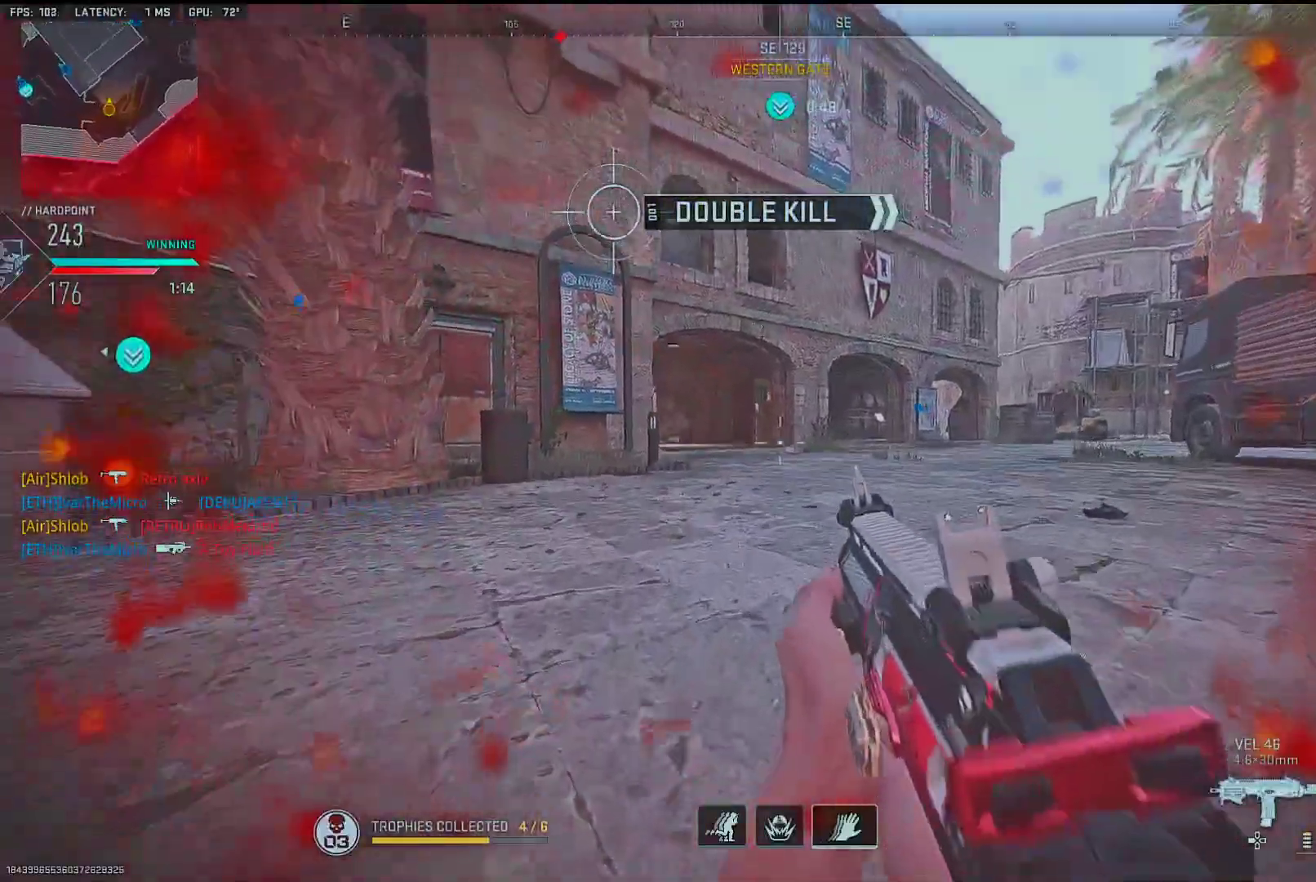
{"buttons": ["TRIANGLE"], "left_stick": "up-left", "right_stick": "center", "events": [[150, "right_stick", "left"], [183, "left_stick", "down-left"], [317, "left_stick", "up-left"], [400, "right_stick", "center"], [500, "TRIANGLE", "down"]]}